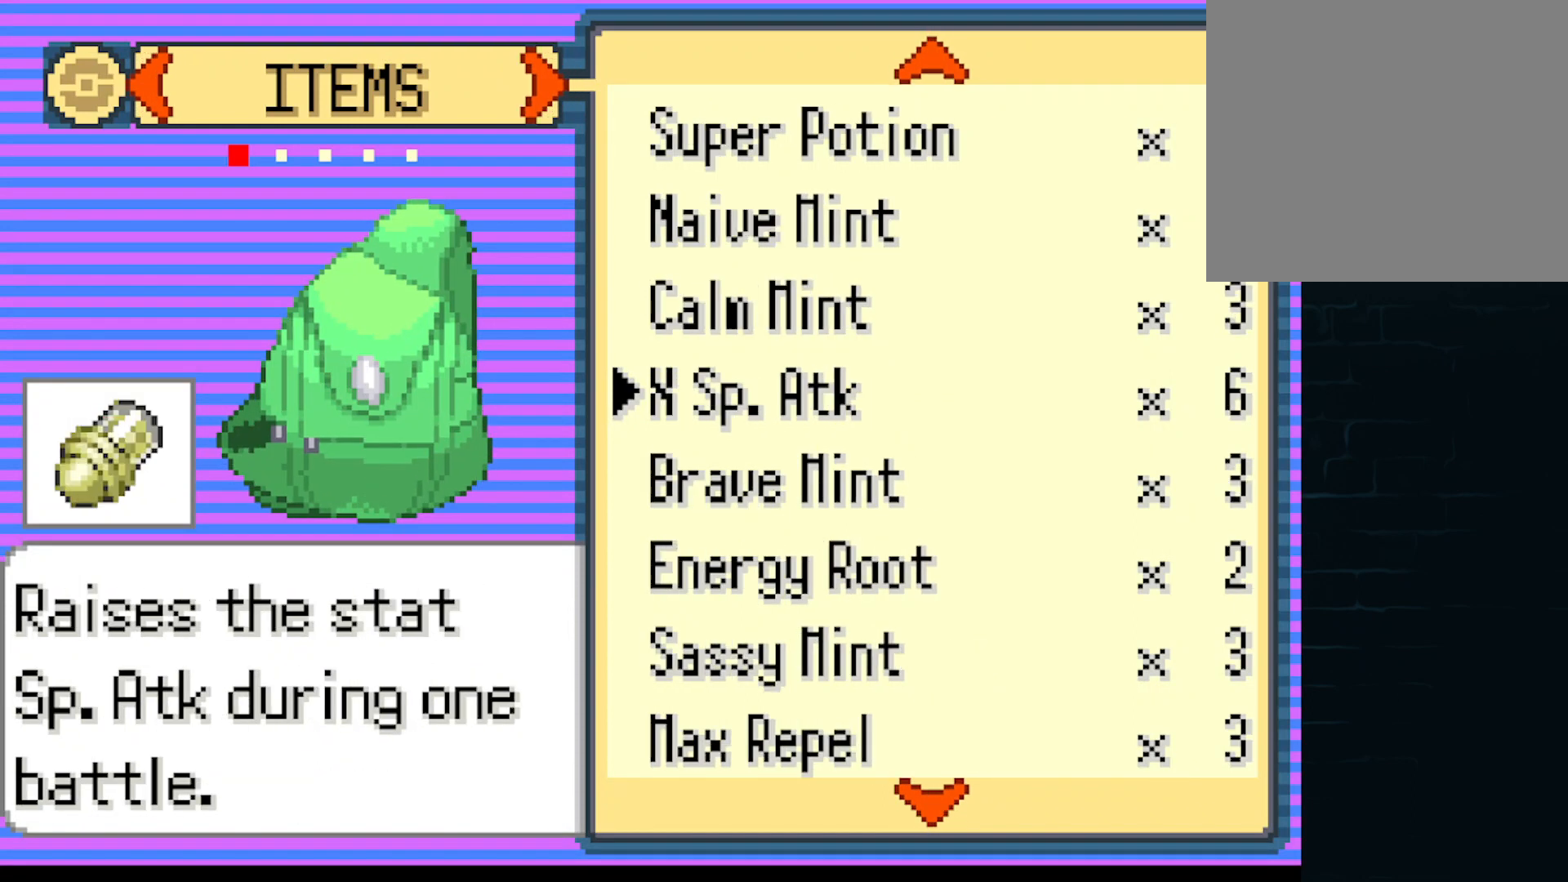
Gameplay with a controller (Xbox layout); each line is a JSON object with the inputs held at the frame after it. "events" lists button and stick changes between this image and that frame as [ms after this image, input, new state], when the widget could be followed in between. Not read: L3 R3 right_stick.
{"buttons": [], "left_stick": "center", "events": [[334, "DPAD_UP", "down"], [459, "DPAD_UP", "up"]]}
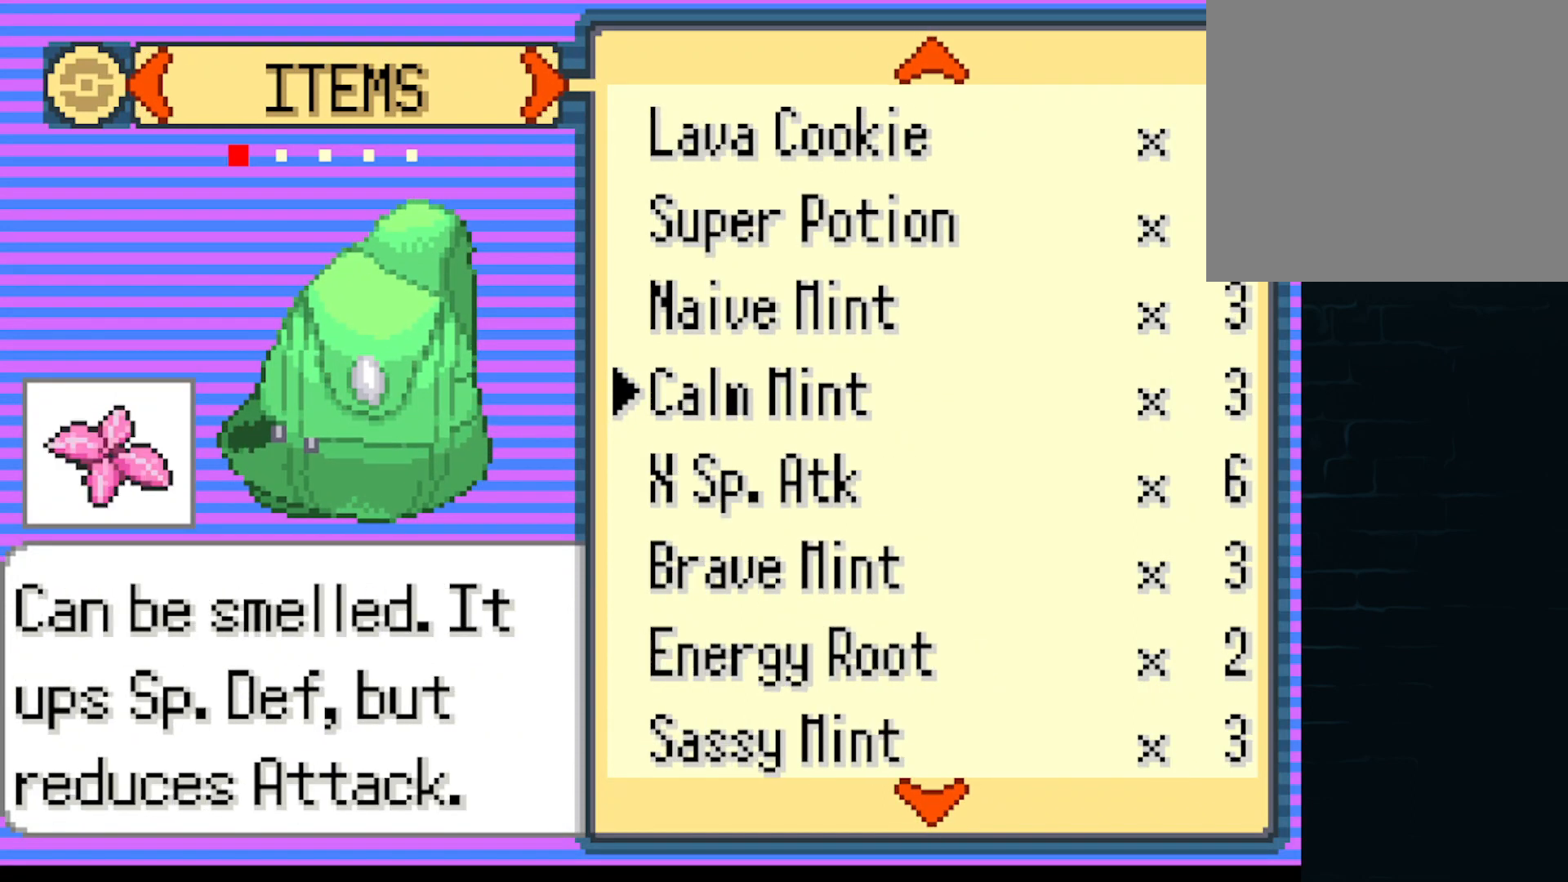
{"buttons": [], "left_stick": "center", "events": [[334, "DPAD_UP", "down"], [501, "DPAD_UP", "up"]]}
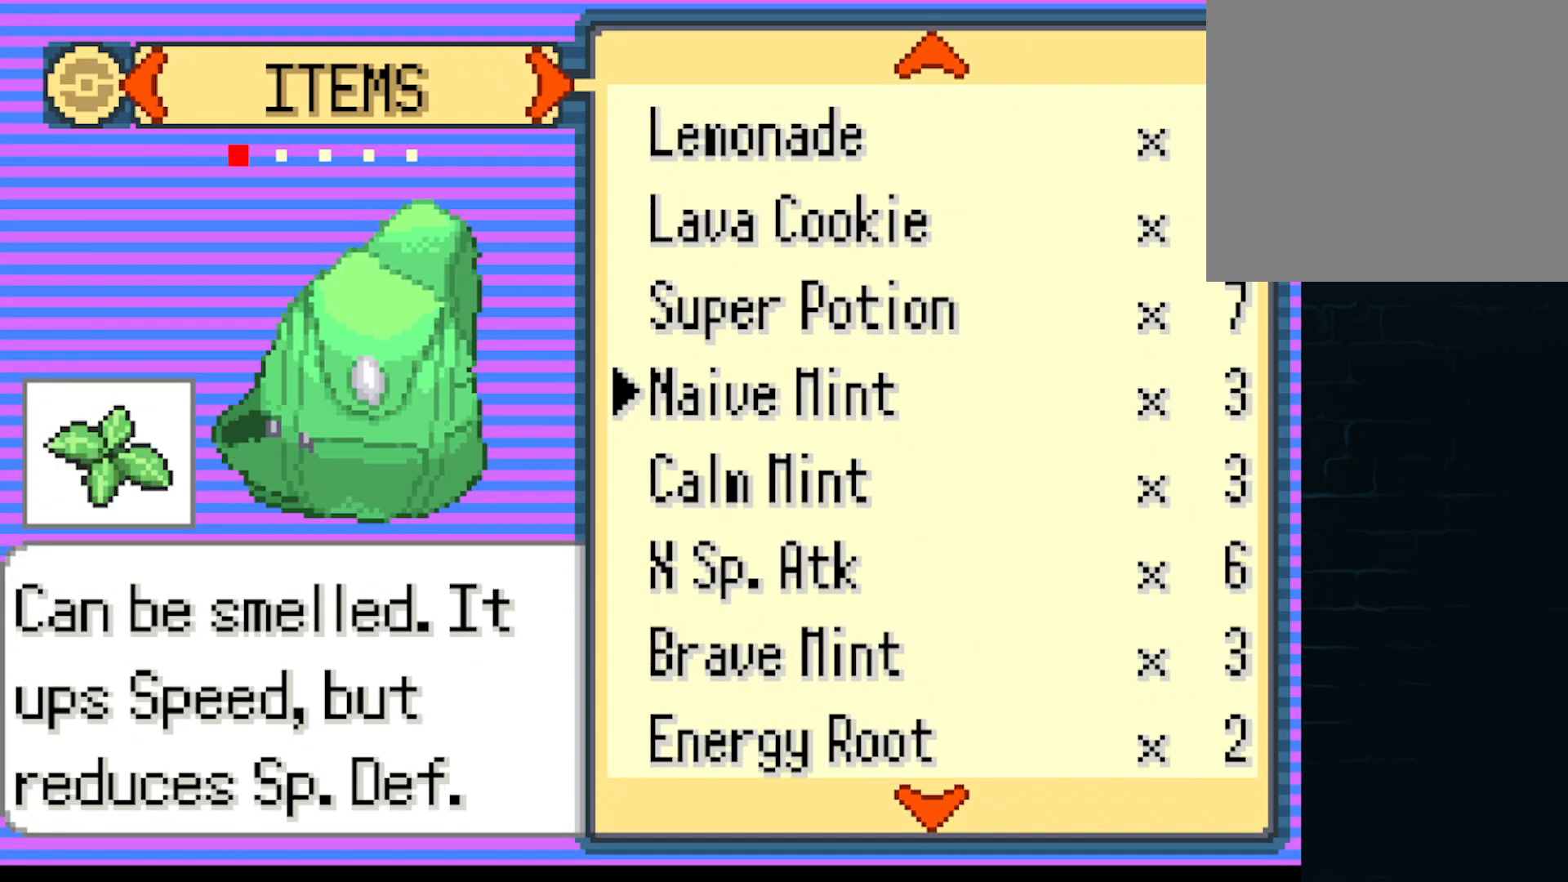
{"buttons": [], "left_stick": "center", "events": [[334, "DPAD_UP", "down"], [500, "DPAD_UP", "up"]]}
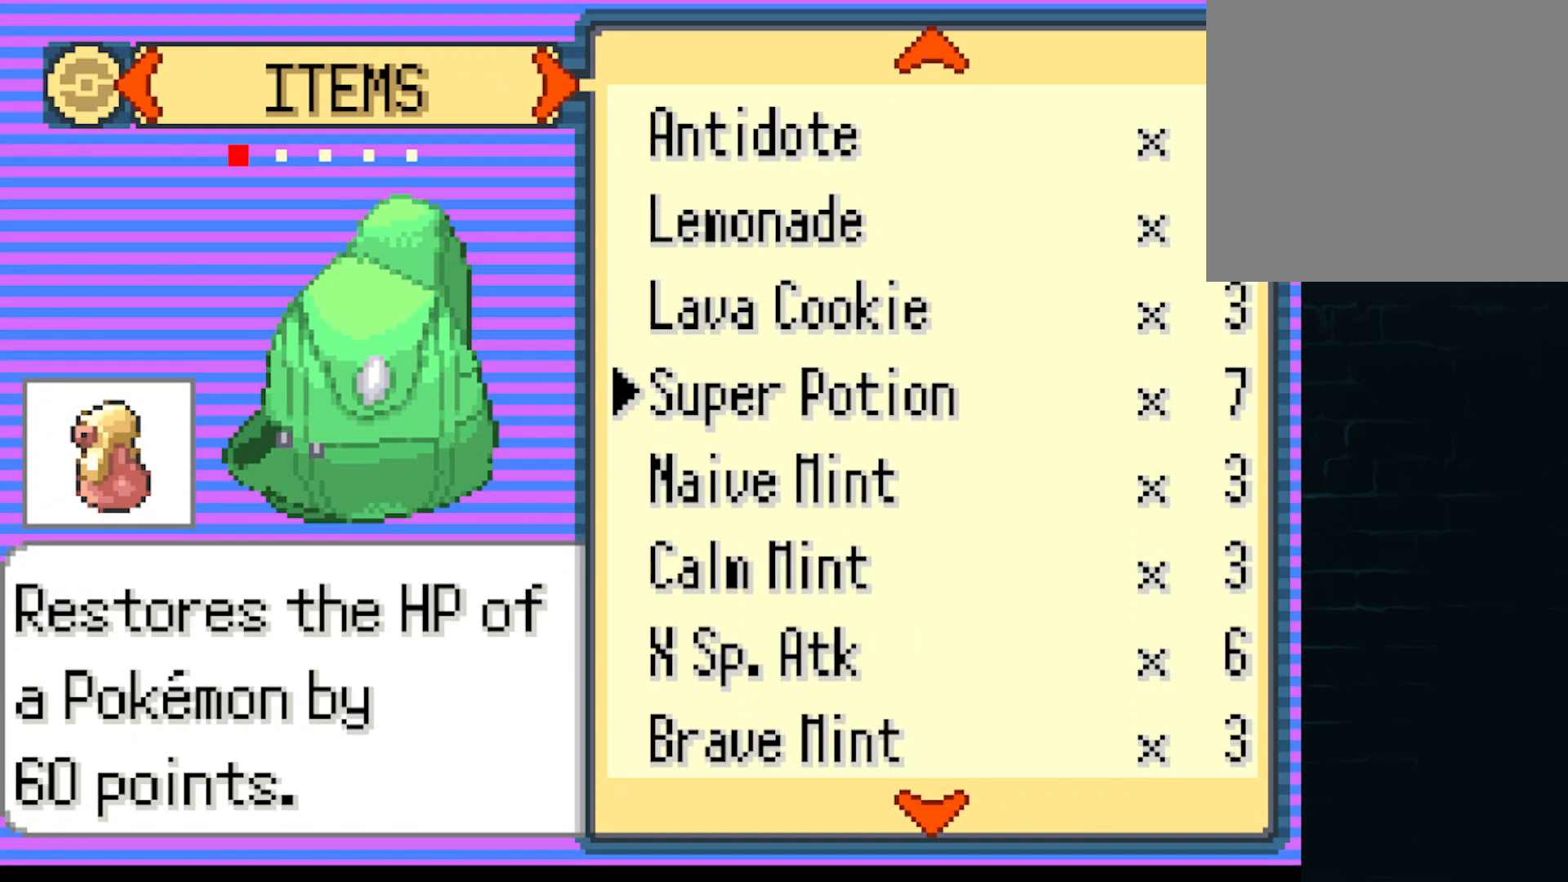
{"buttons": [], "left_stick": "center", "events": []}
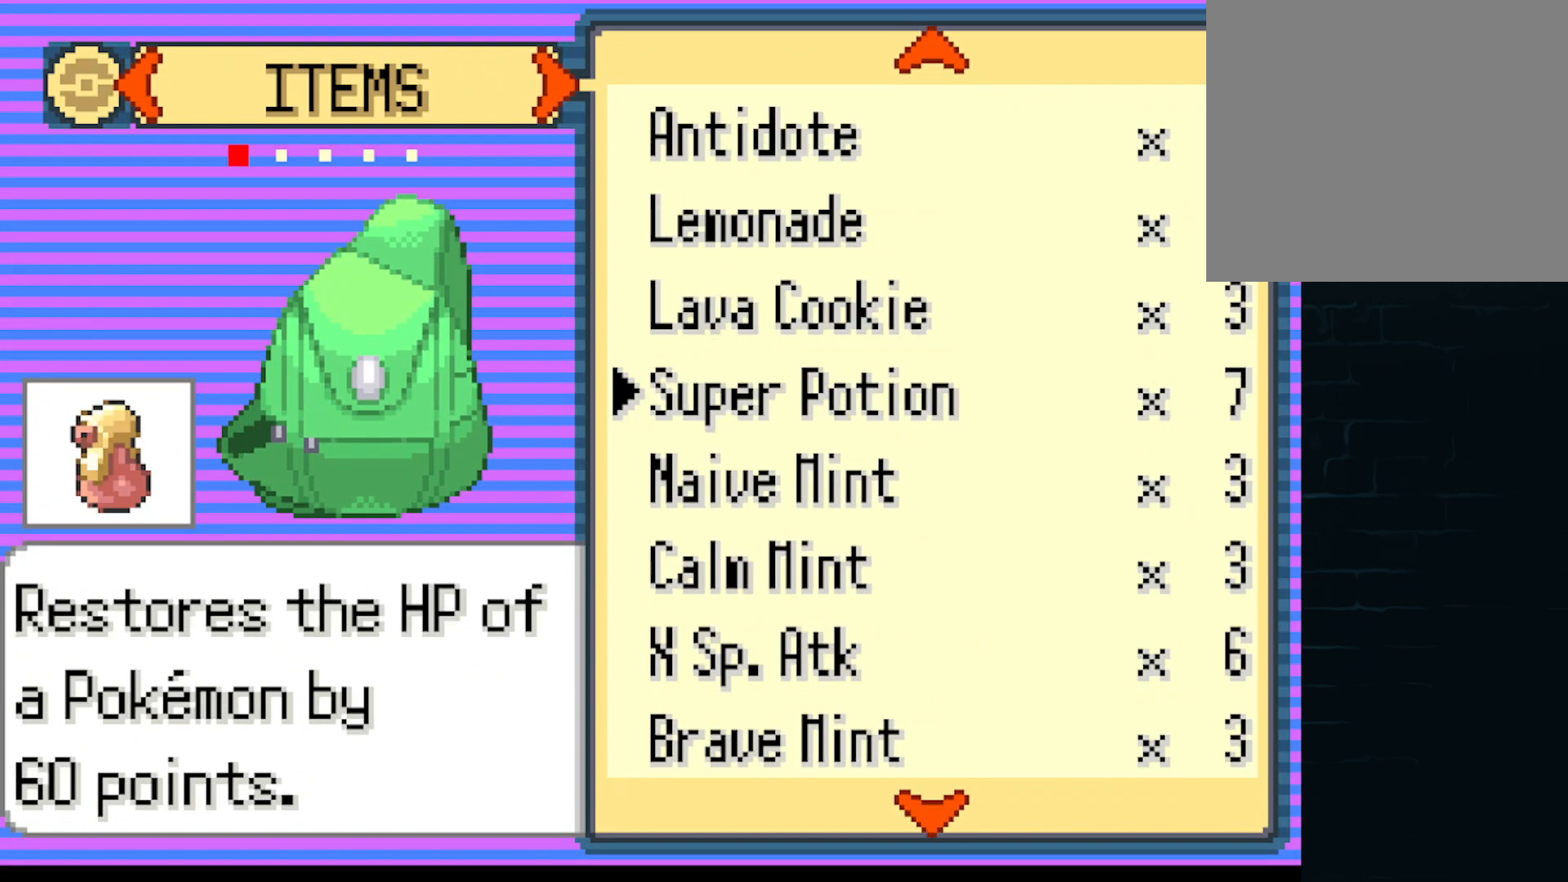
{"buttons": [], "left_stick": "center", "events": []}
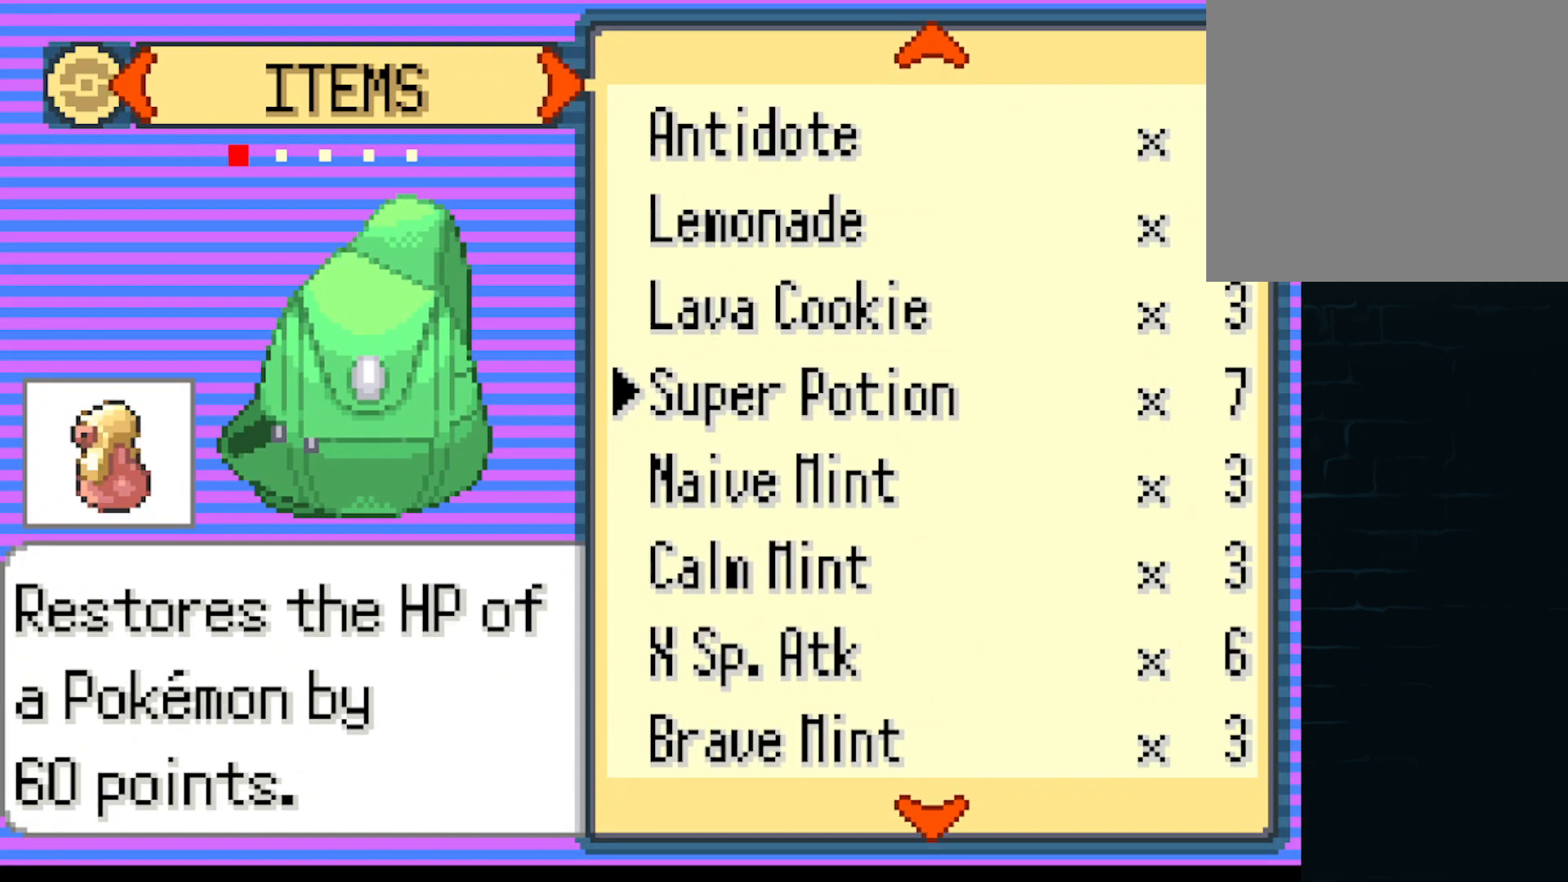
{"buttons": [], "left_stick": "center", "events": []}
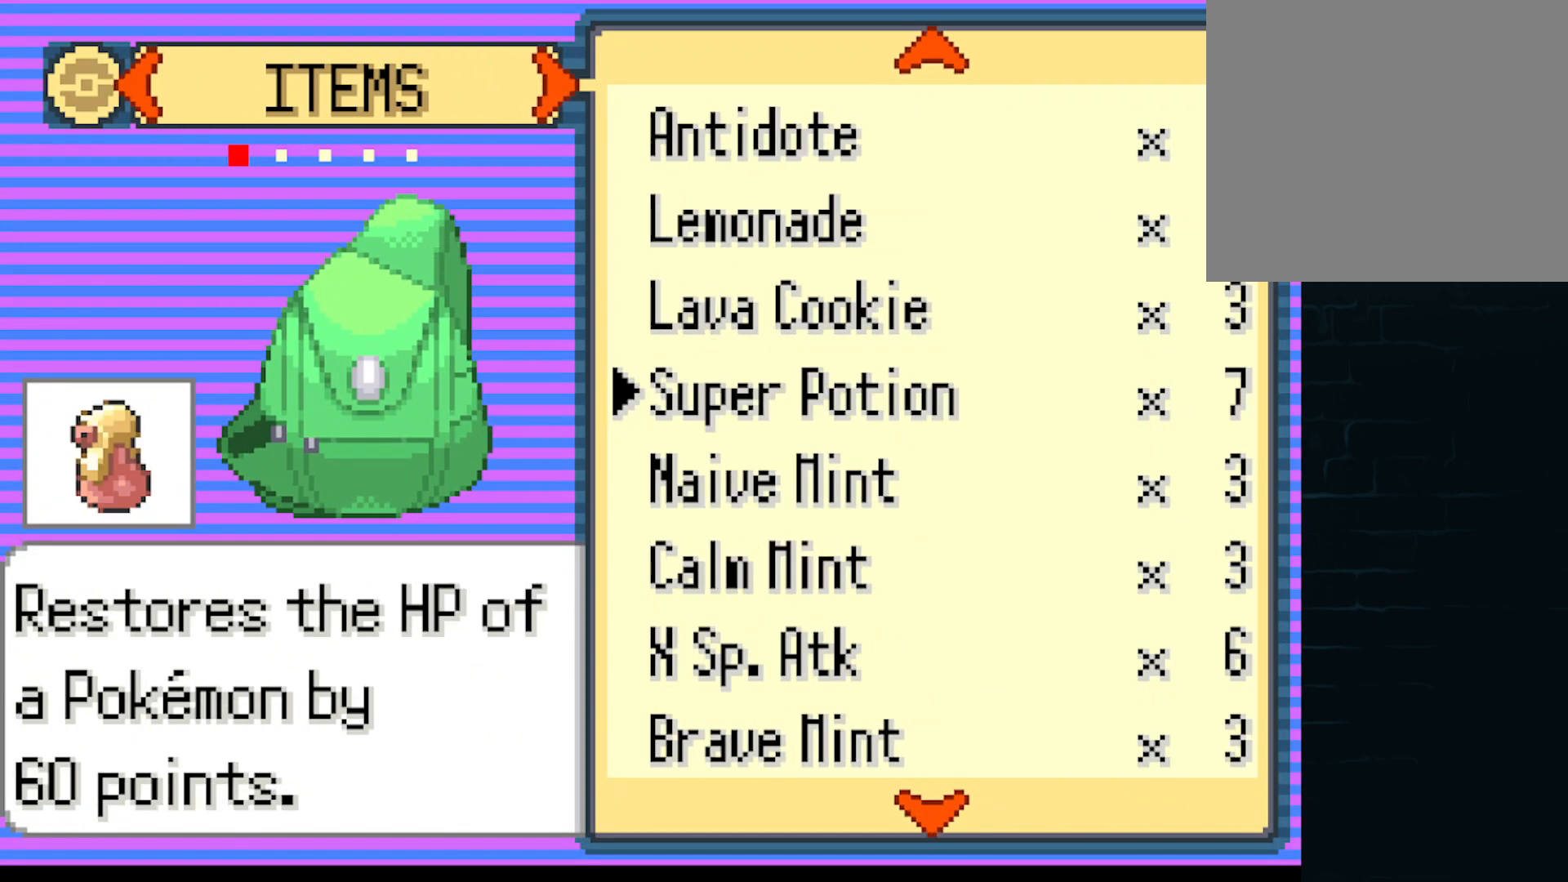
{"buttons": [], "left_stick": "center", "events": []}
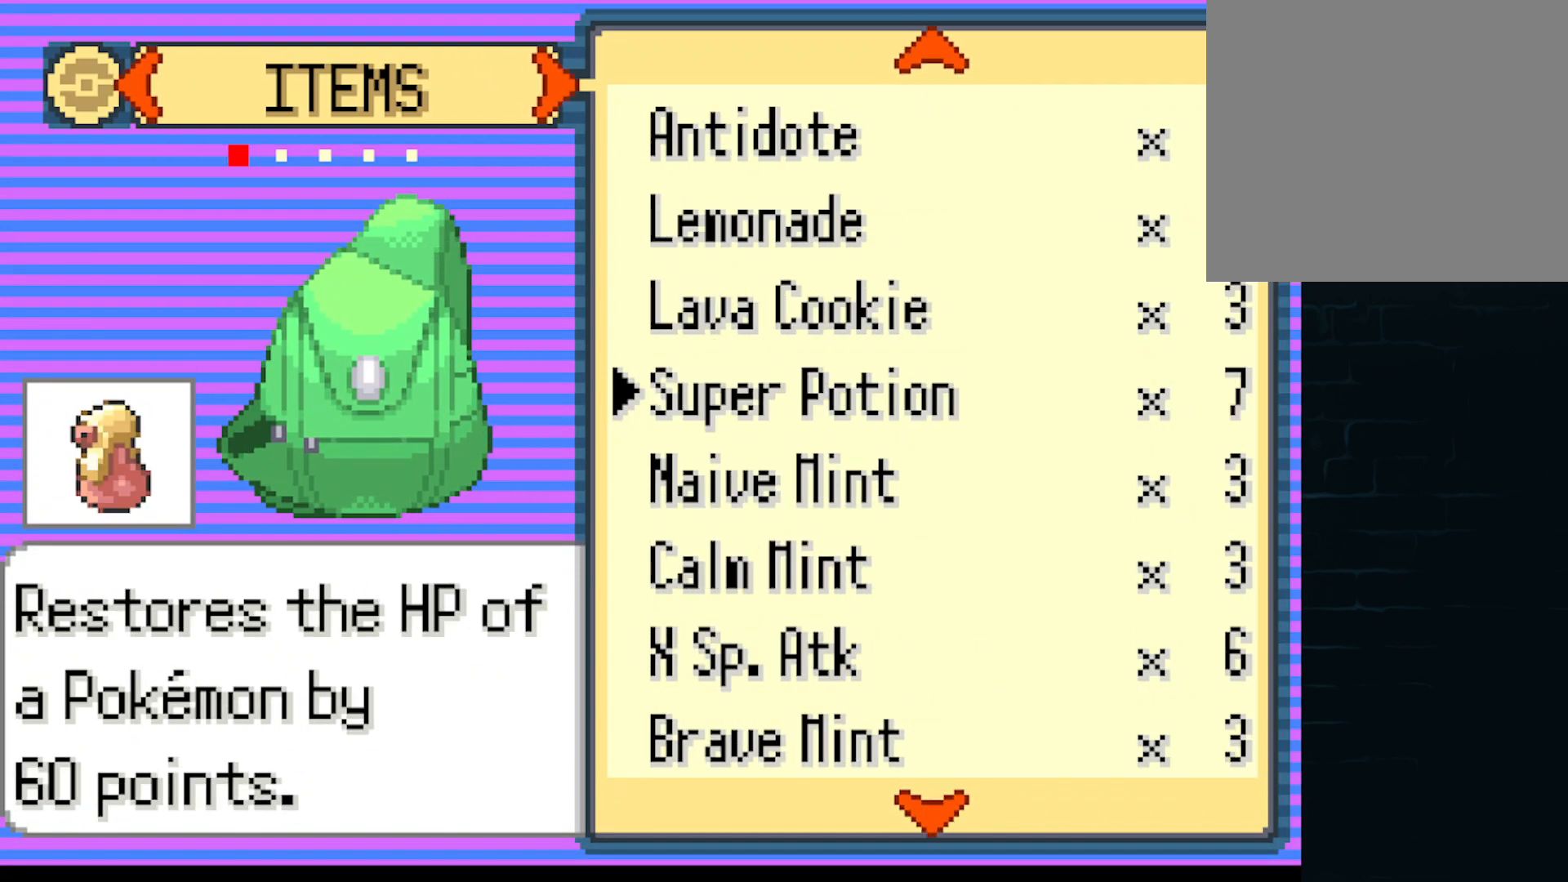
{"buttons": [], "left_stick": "center", "events": [[209, "B", "down"], [334, "B", "up"]]}
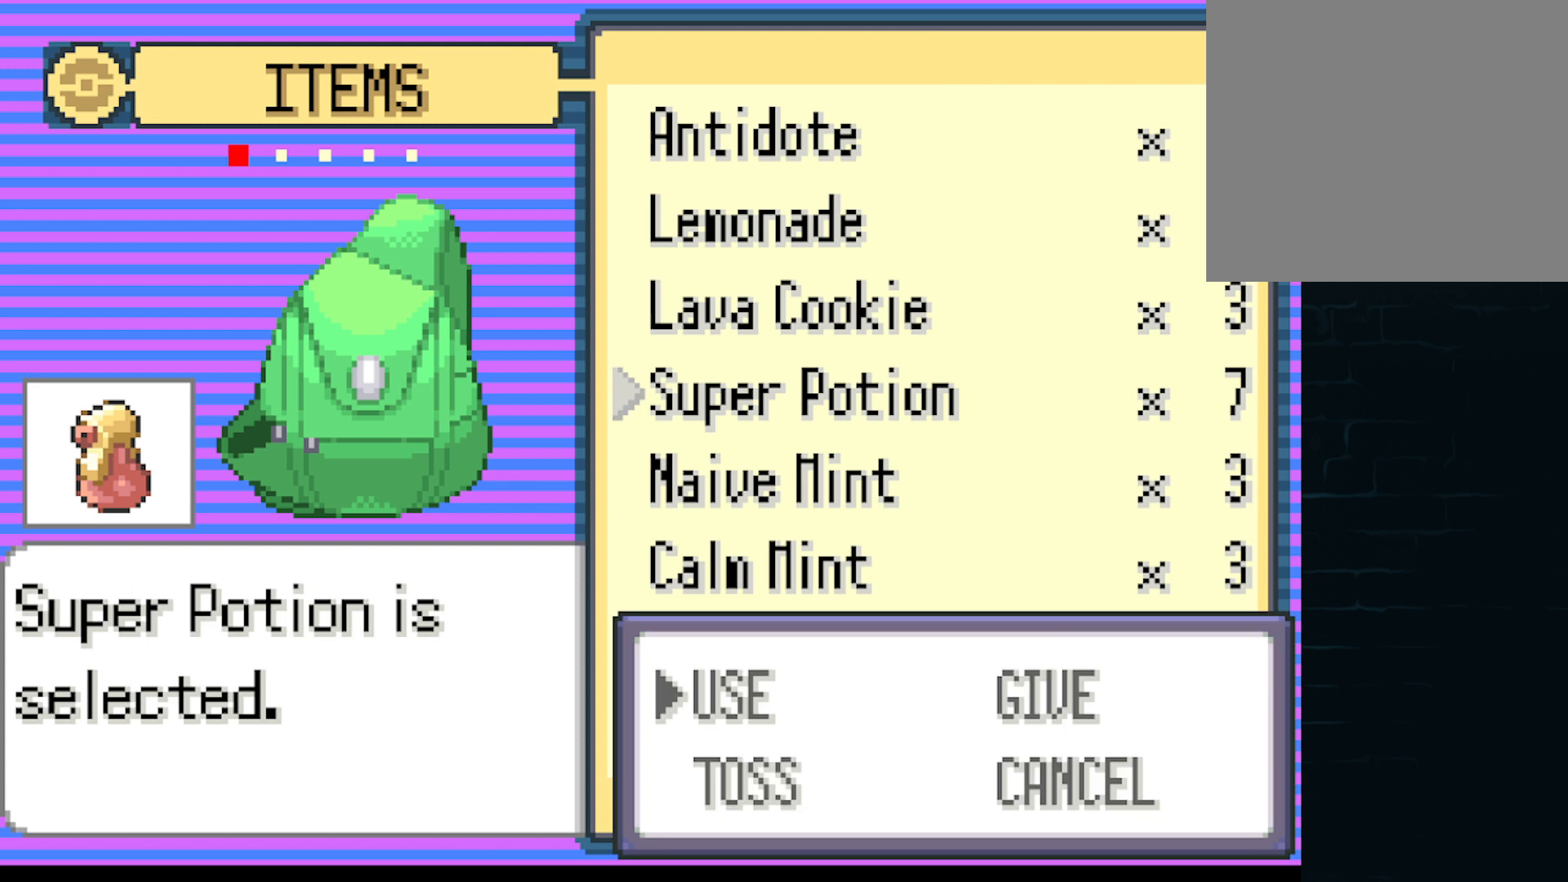
{"buttons": [], "left_stick": "center", "events": [[208, "B", "down"], [292, "B", "up"]]}
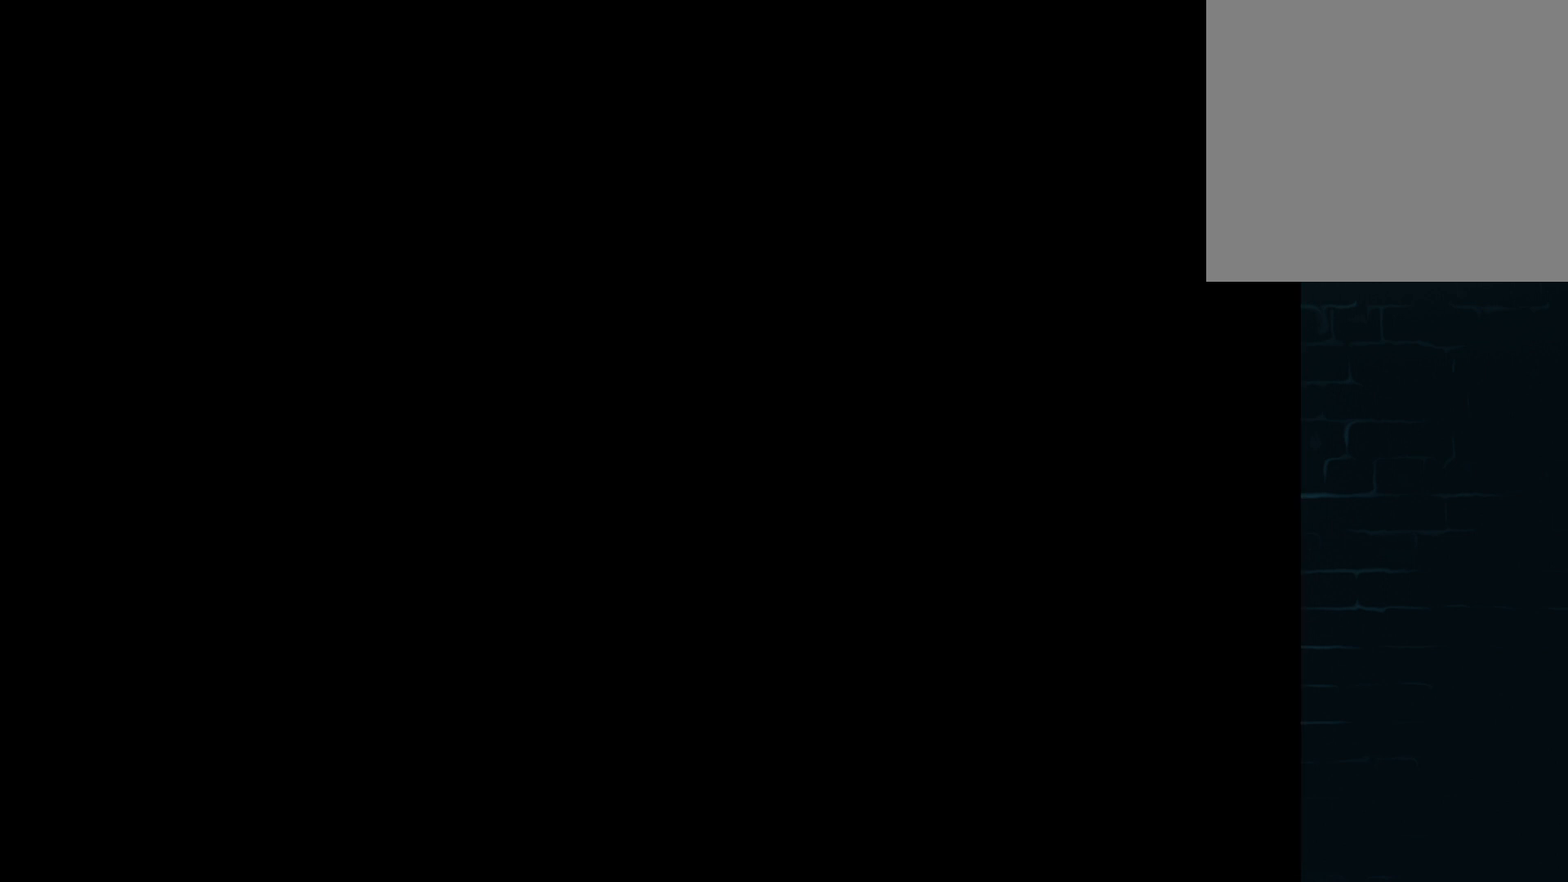
{"buttons": [], "left_stick": "center", "events": []}
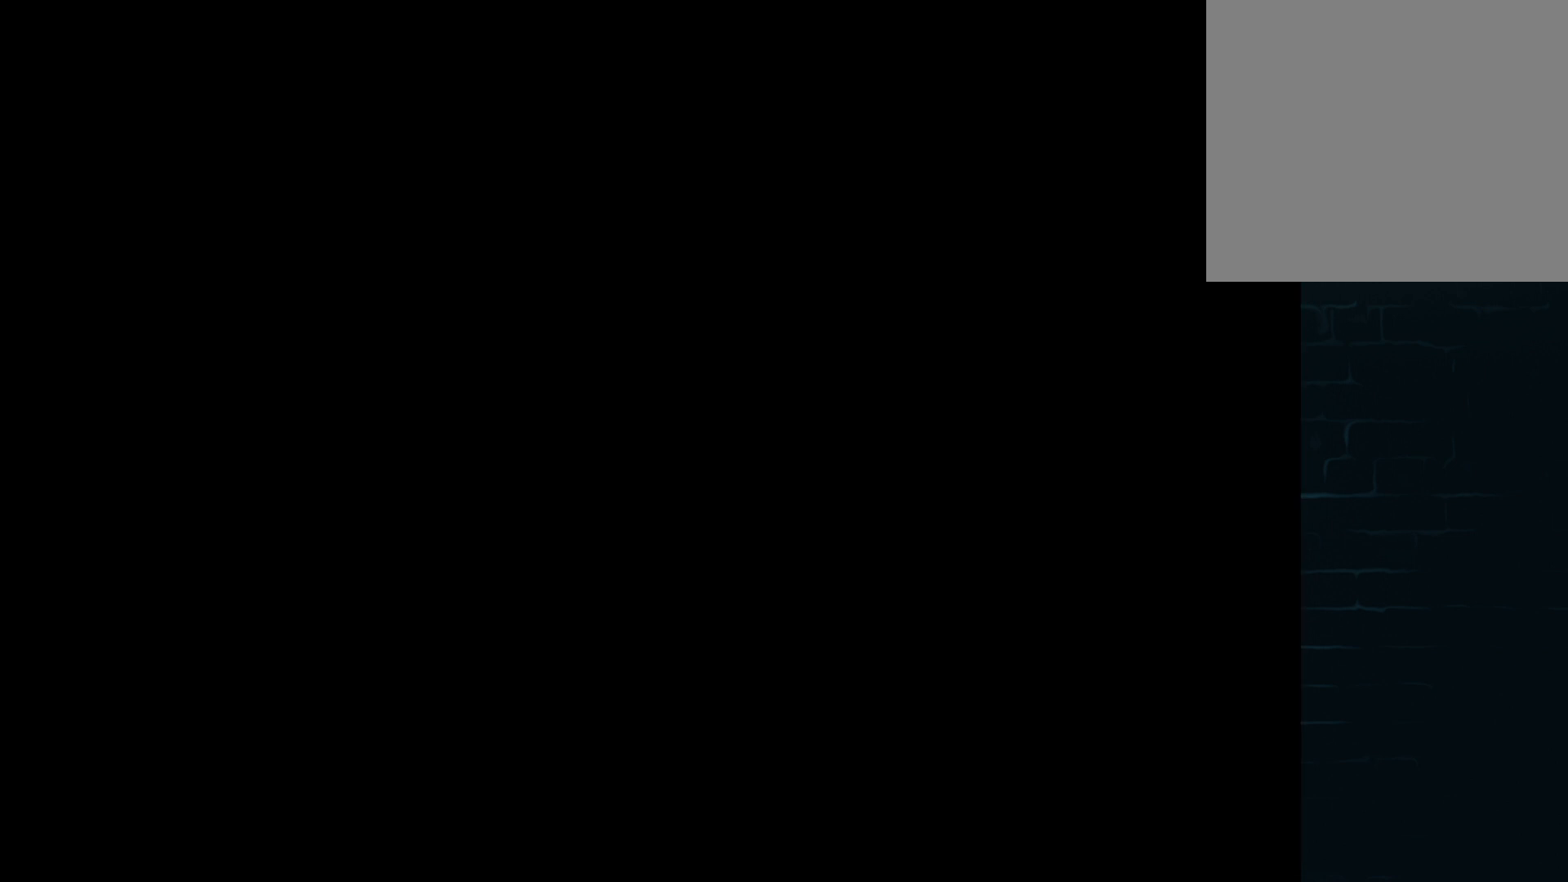
{"buttons": ["DPAD_RIGHT"], "left_stick": "center", "events": [[500, "DPAD_RIGHT", "down"]]}
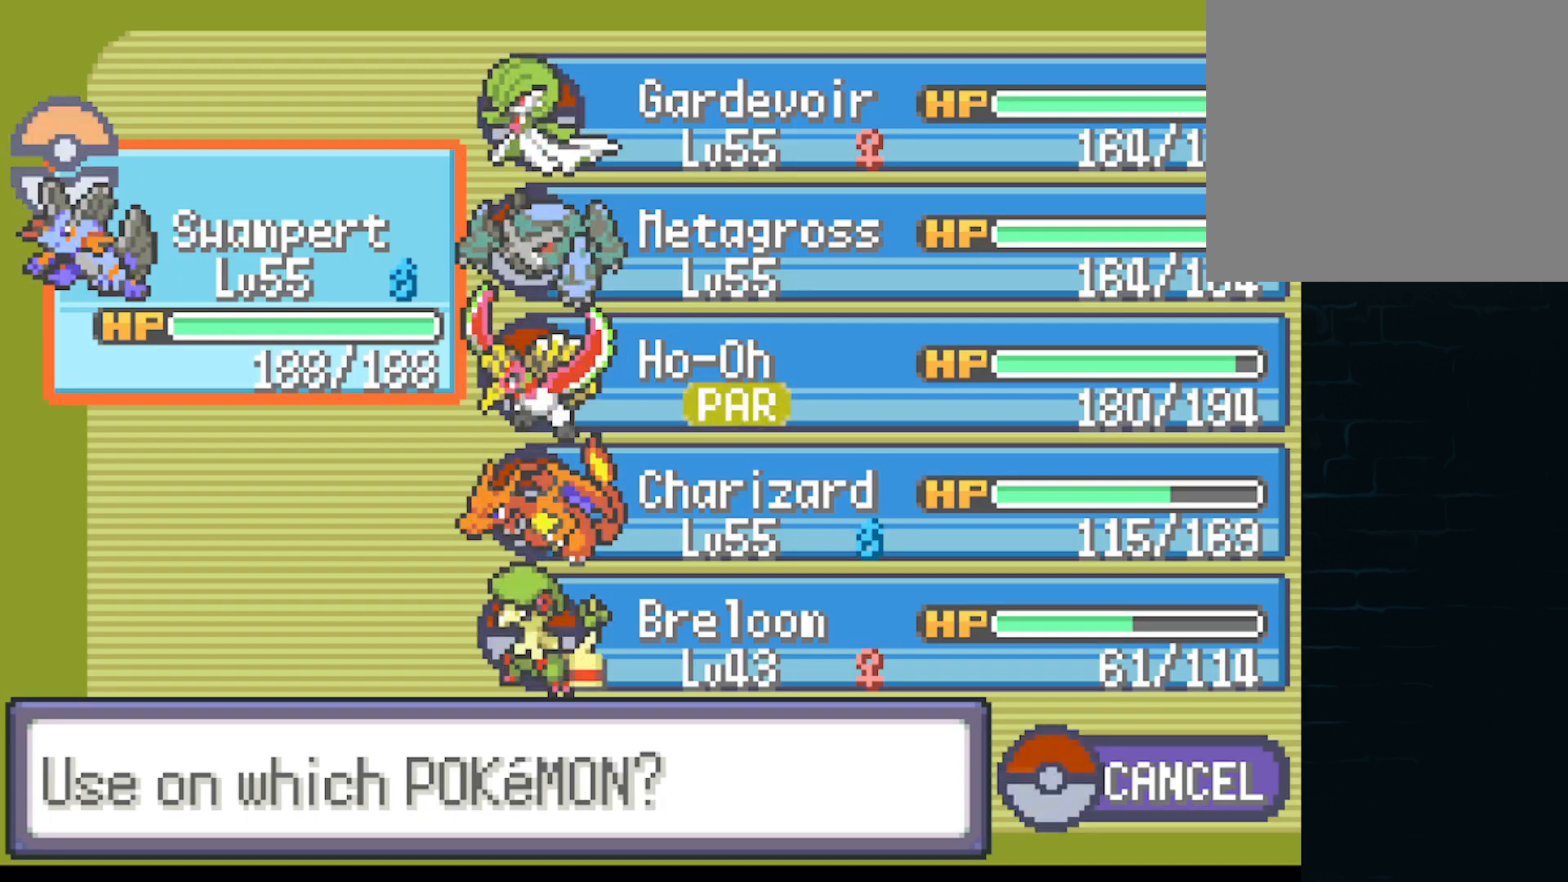
{"buttons": ["DPAD_DOWN"], "left_stick": "center", "events": [[84, "DPAD_RIGHT", "up"], [251, "DPAD_DOWN", "down"], [334, "DPAD_DOWN", "up"], [459, "DPAD_DOWN", "down"]]}
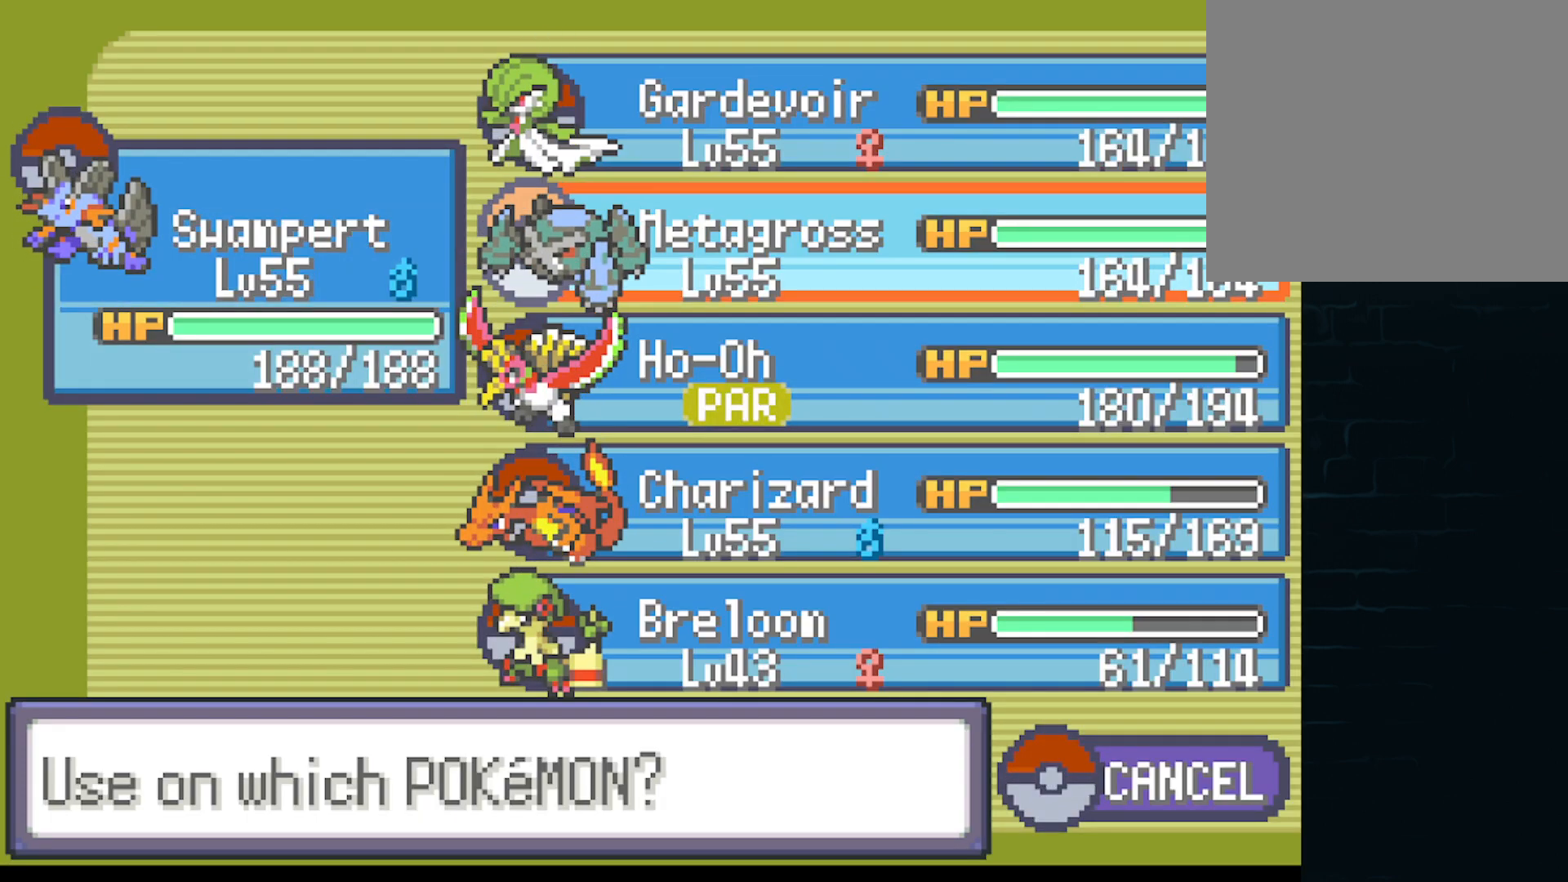
{"buttons": [], "left_stick": "center", "events": [[42, "DPAD_DOWN", "up"], [125, "DPAD_DOWN", "down"], [208, "DPAD_DOWN", "up"], [334, "DPAD_DOWN", "down"], [459, "DPAD_DOWN", "up"]]}
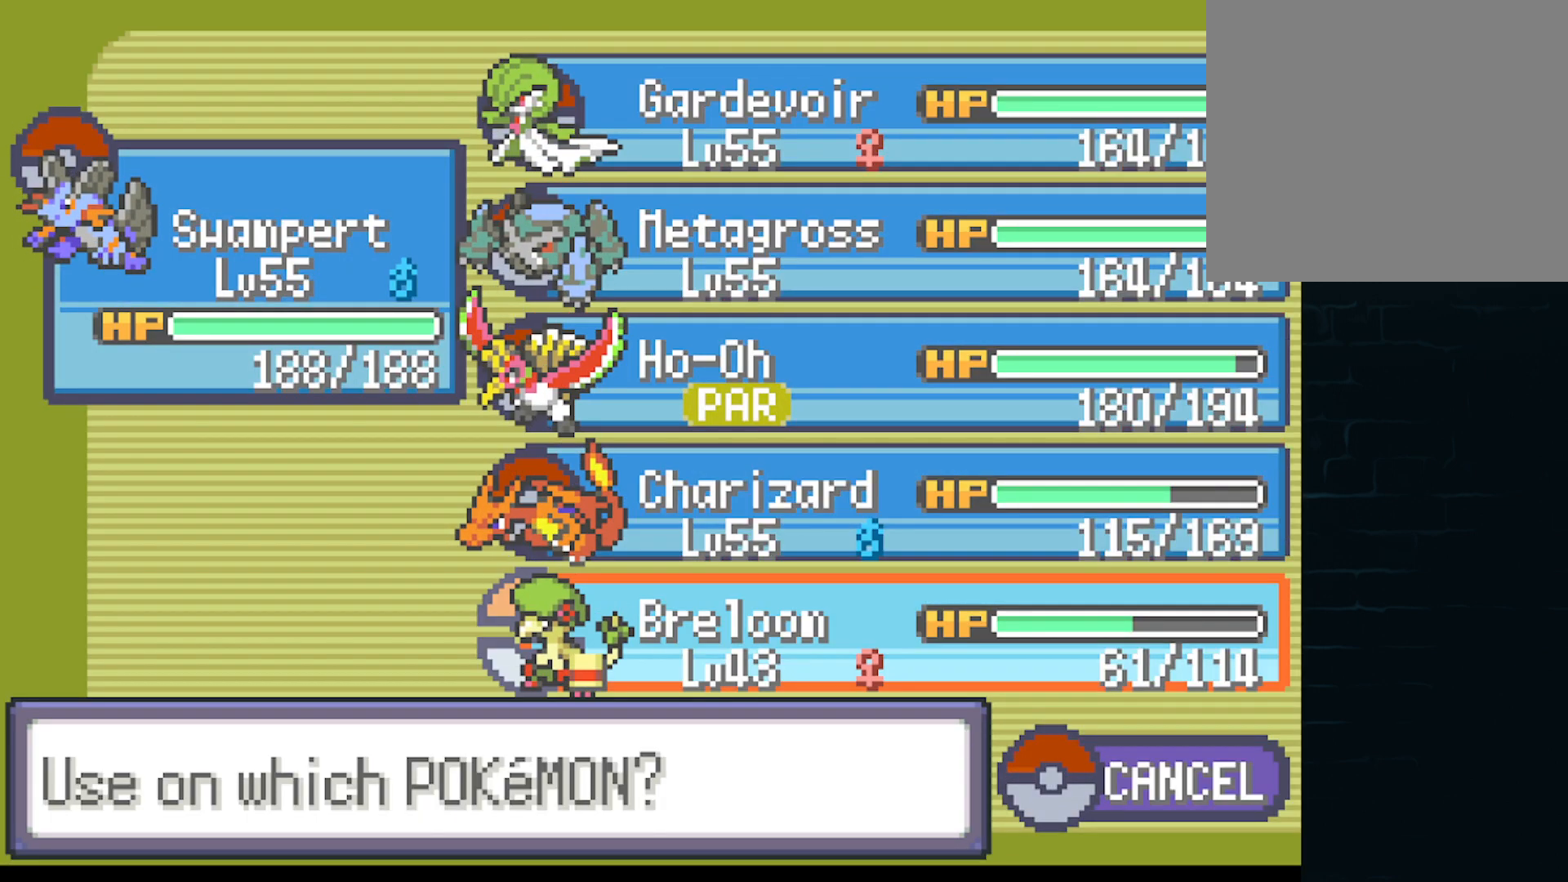
{"buttons": [], "left_stick": "center", "events": [[251, "B", "down"], [376, "B", "up"]]}
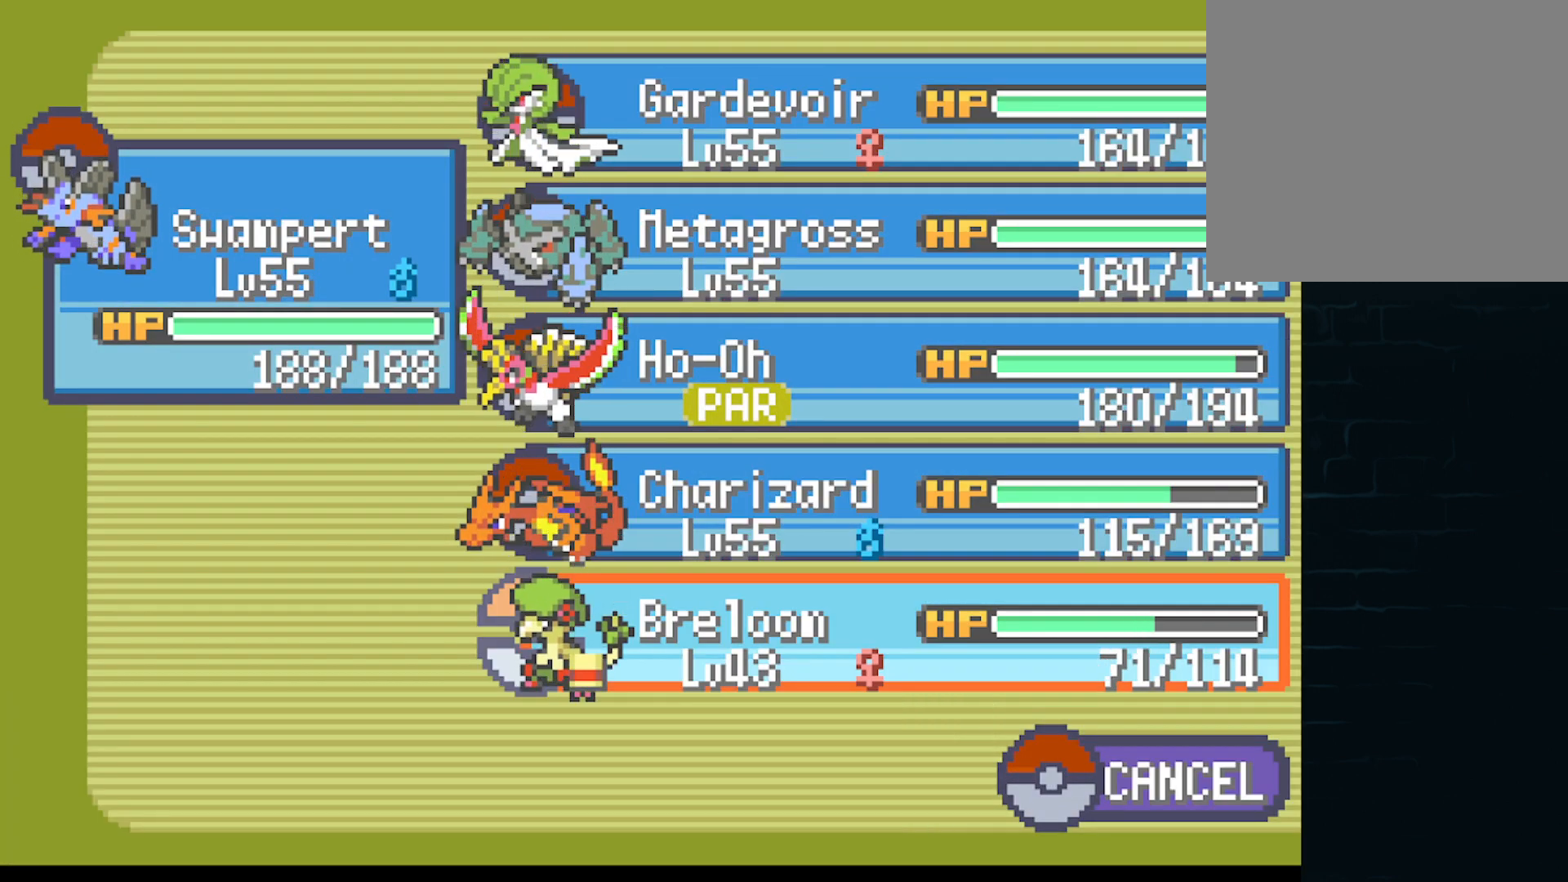
{"buttons": [], "left_stick": "center", "events": []}
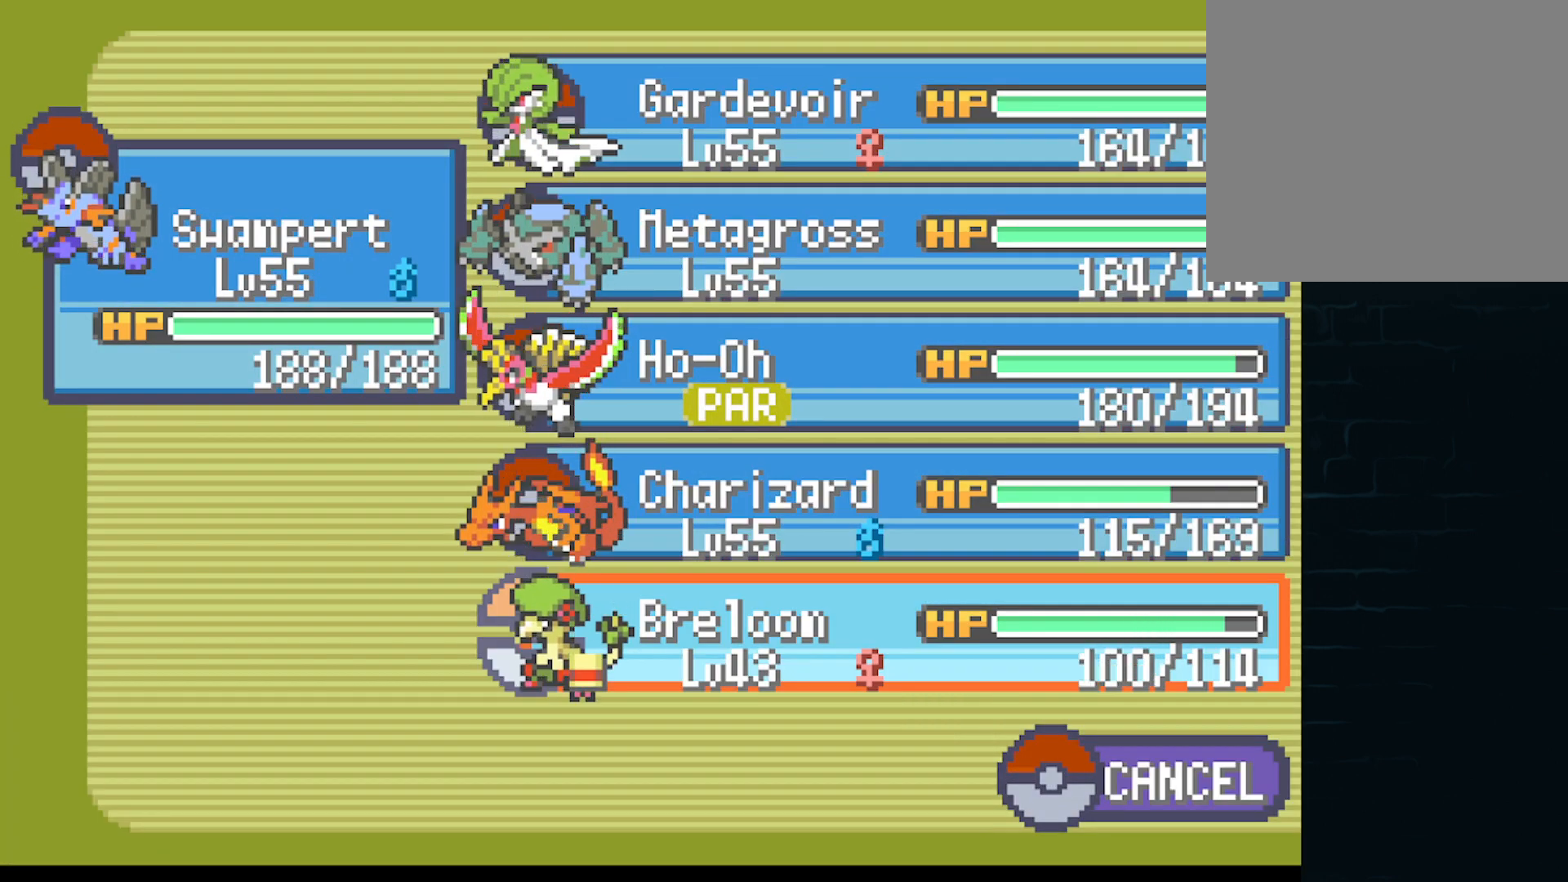
{"buttons": [], "left_stick": "center", "events": []}
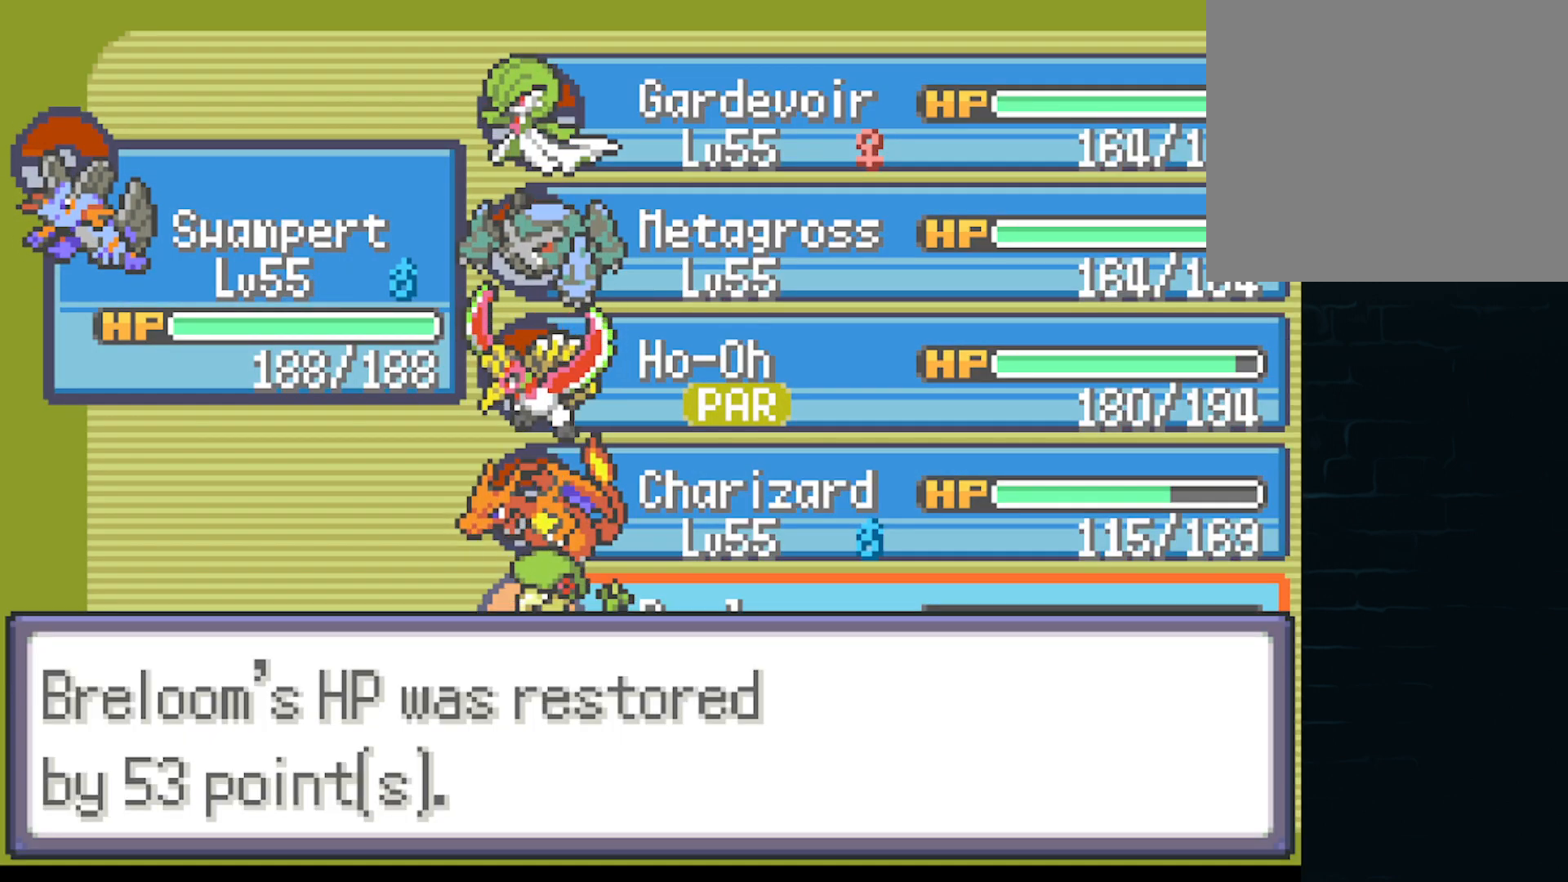
{"buttons": [], "left_stick": "center", "events": [[250, "B", "down"], [375, "B", "up"]]}
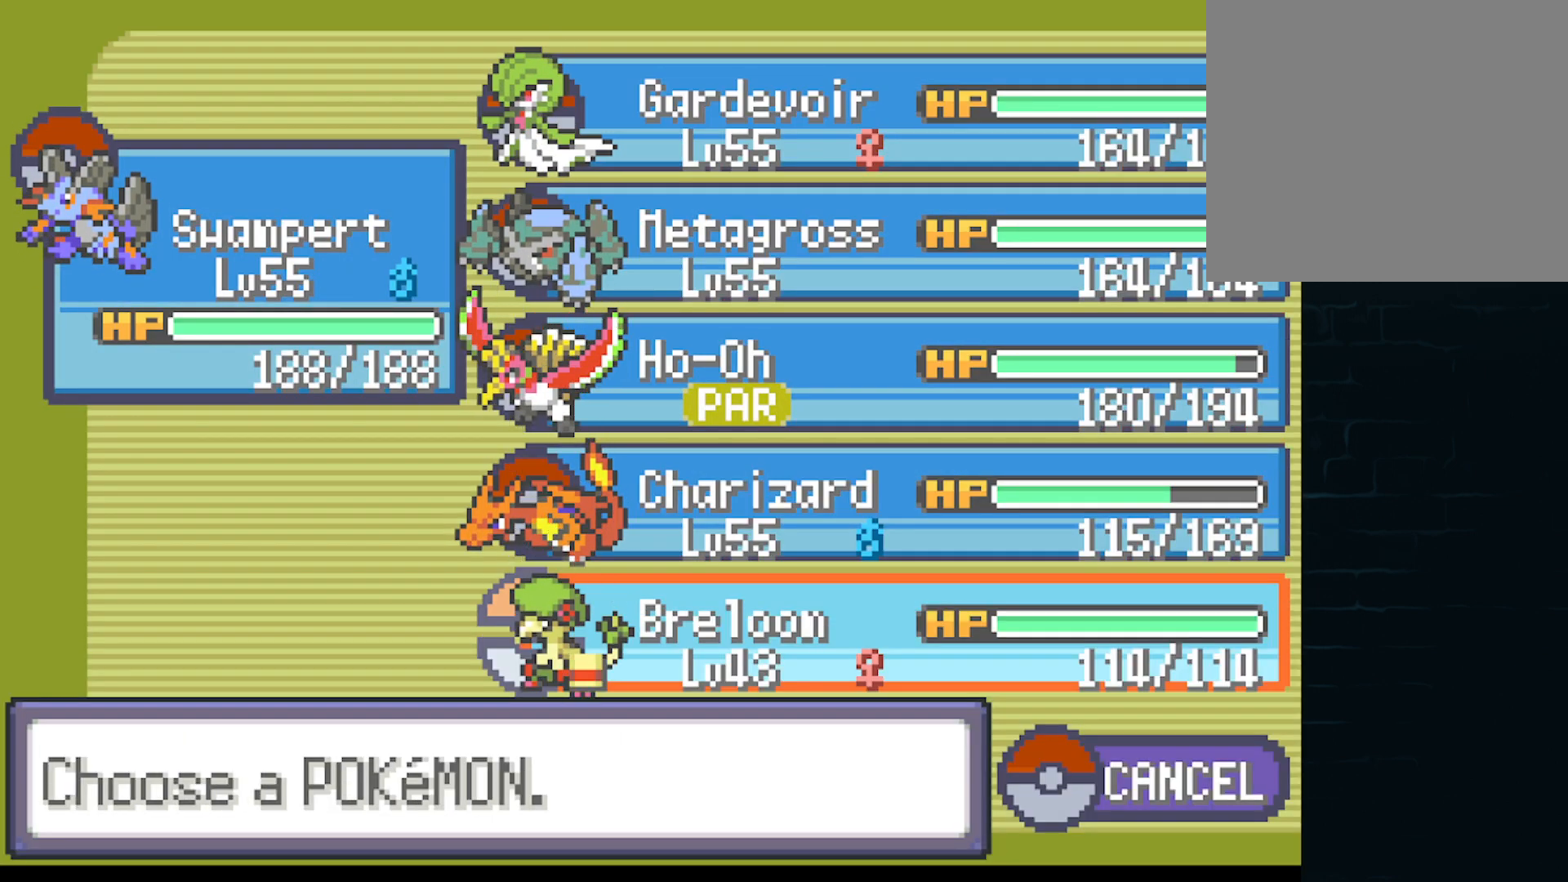
{"buttons": [], "left_stick": "center", "events": [[126, "DPAD_UP", "down"], [292, "DPAD_UP", "up"], [376, "B", "down"], [459, "B", "up"]]}
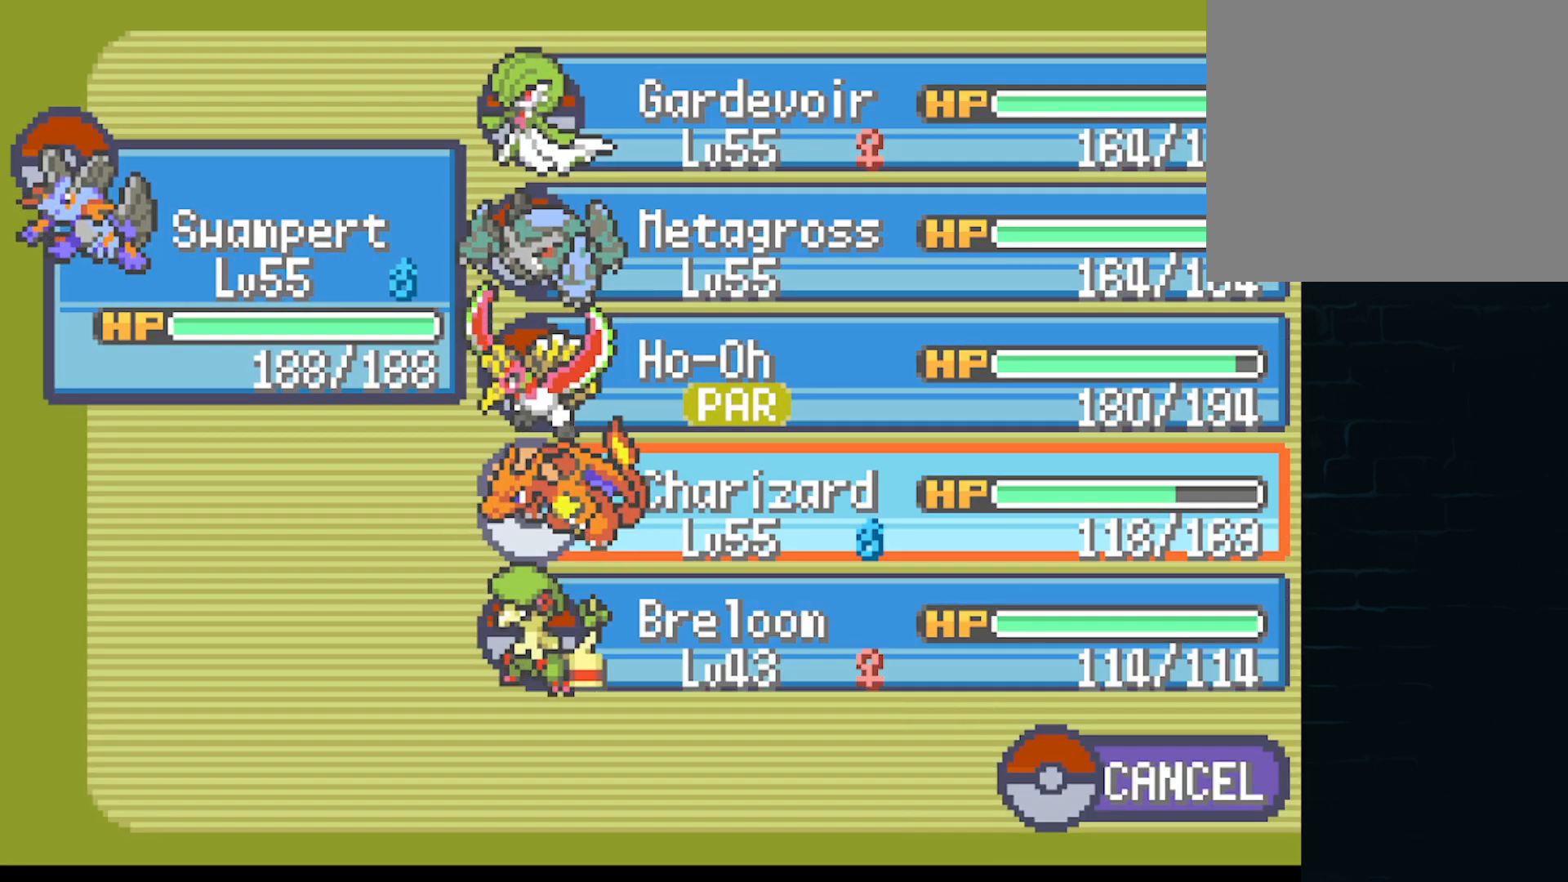
{"buttons": [], "left_stick": "center", "events": []}
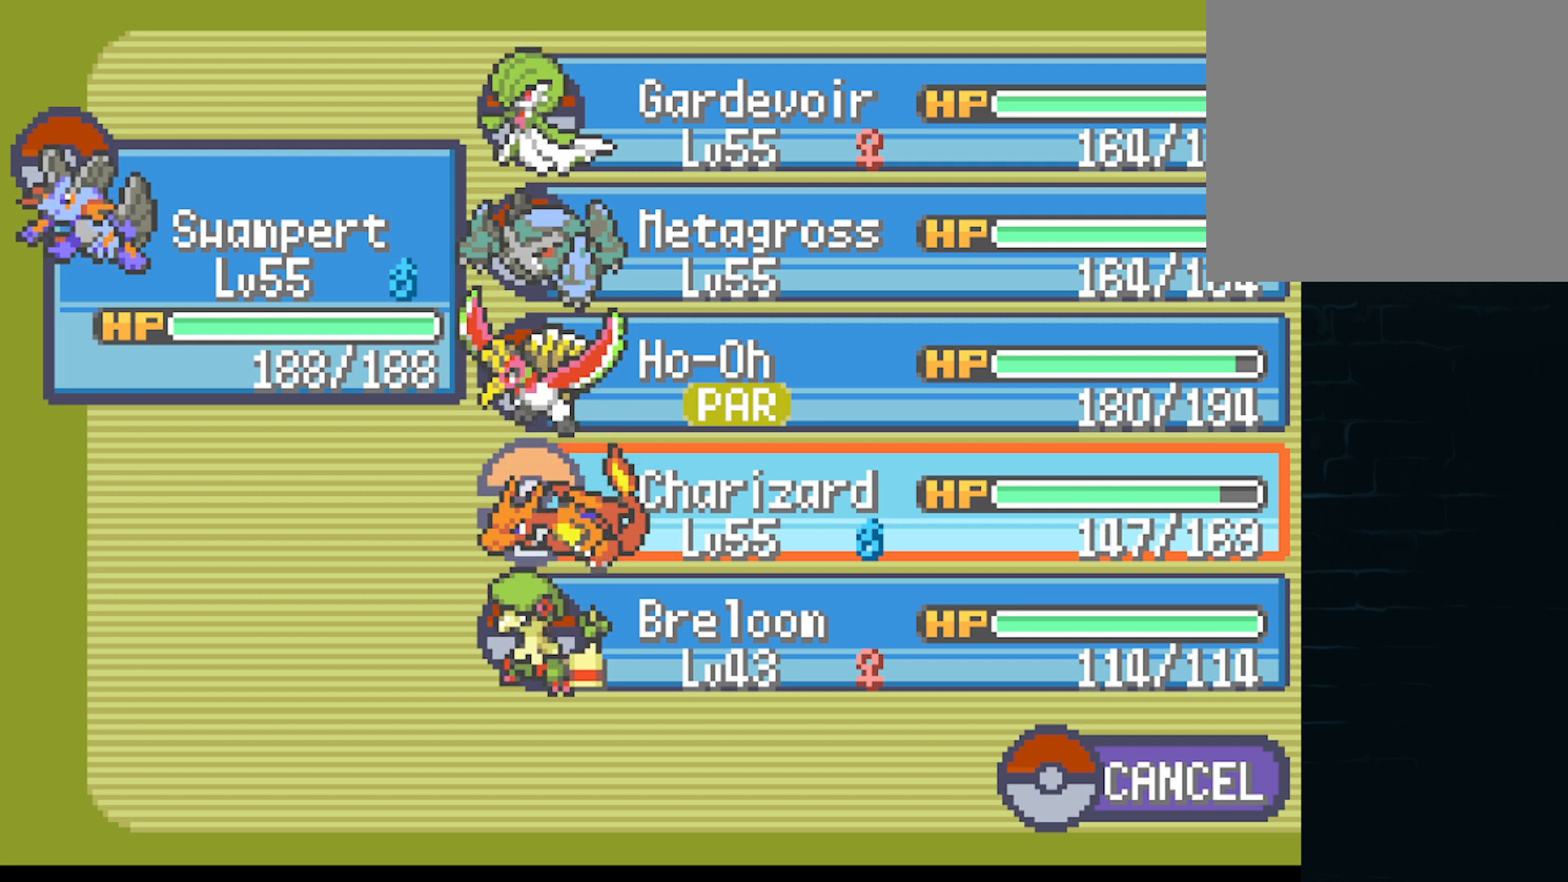
{"buttons": [], "left_stick": "center", "events": []}
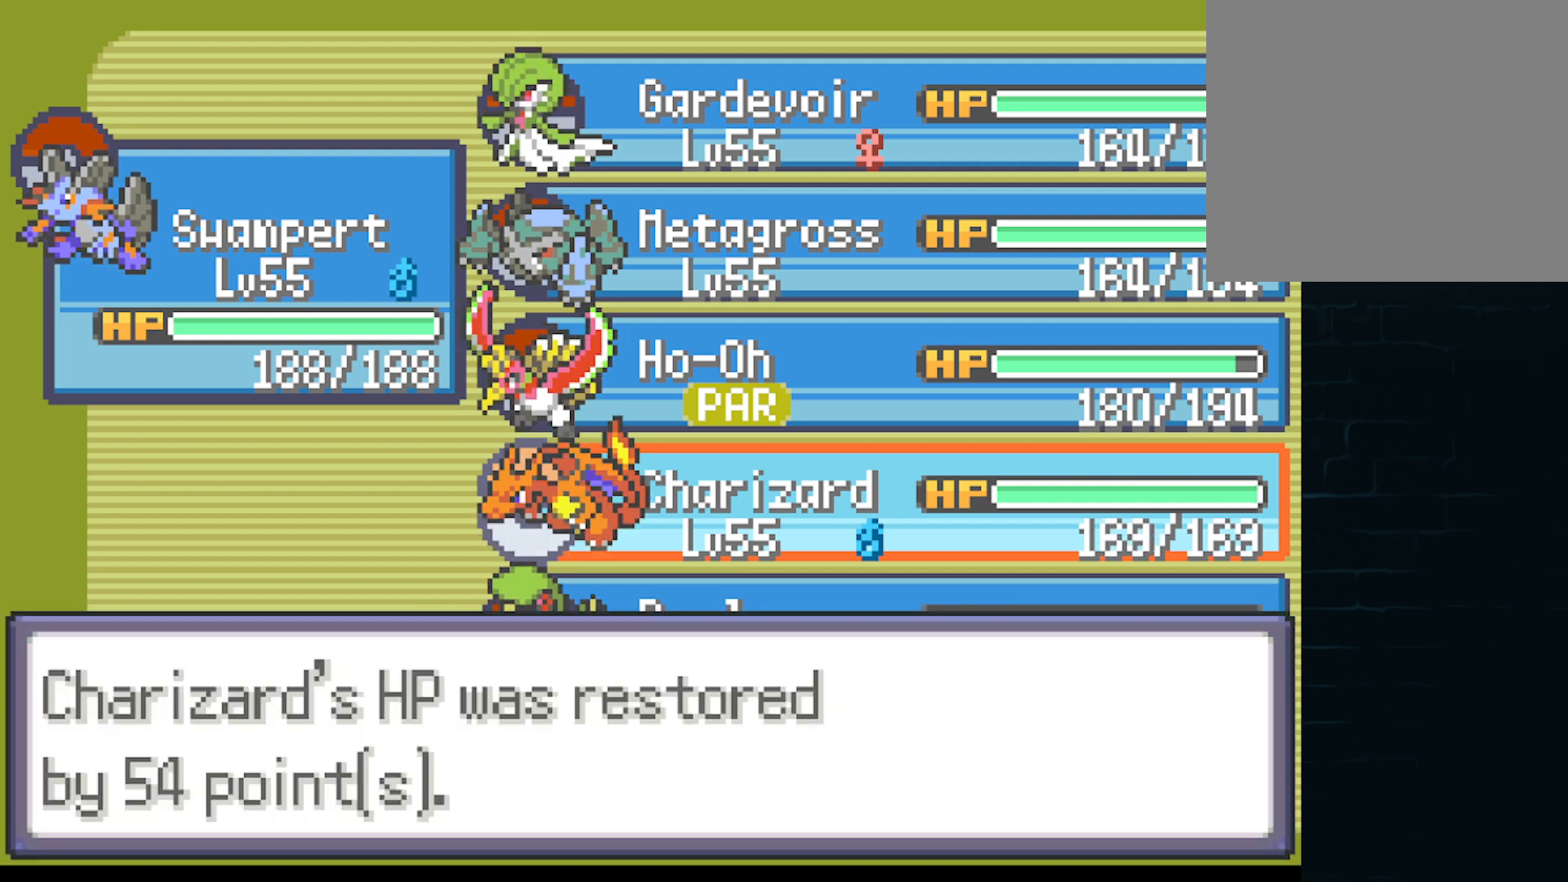
{"buttons": ["A"], "left_stick": "center", "events": [[459, "A", "down"]]}
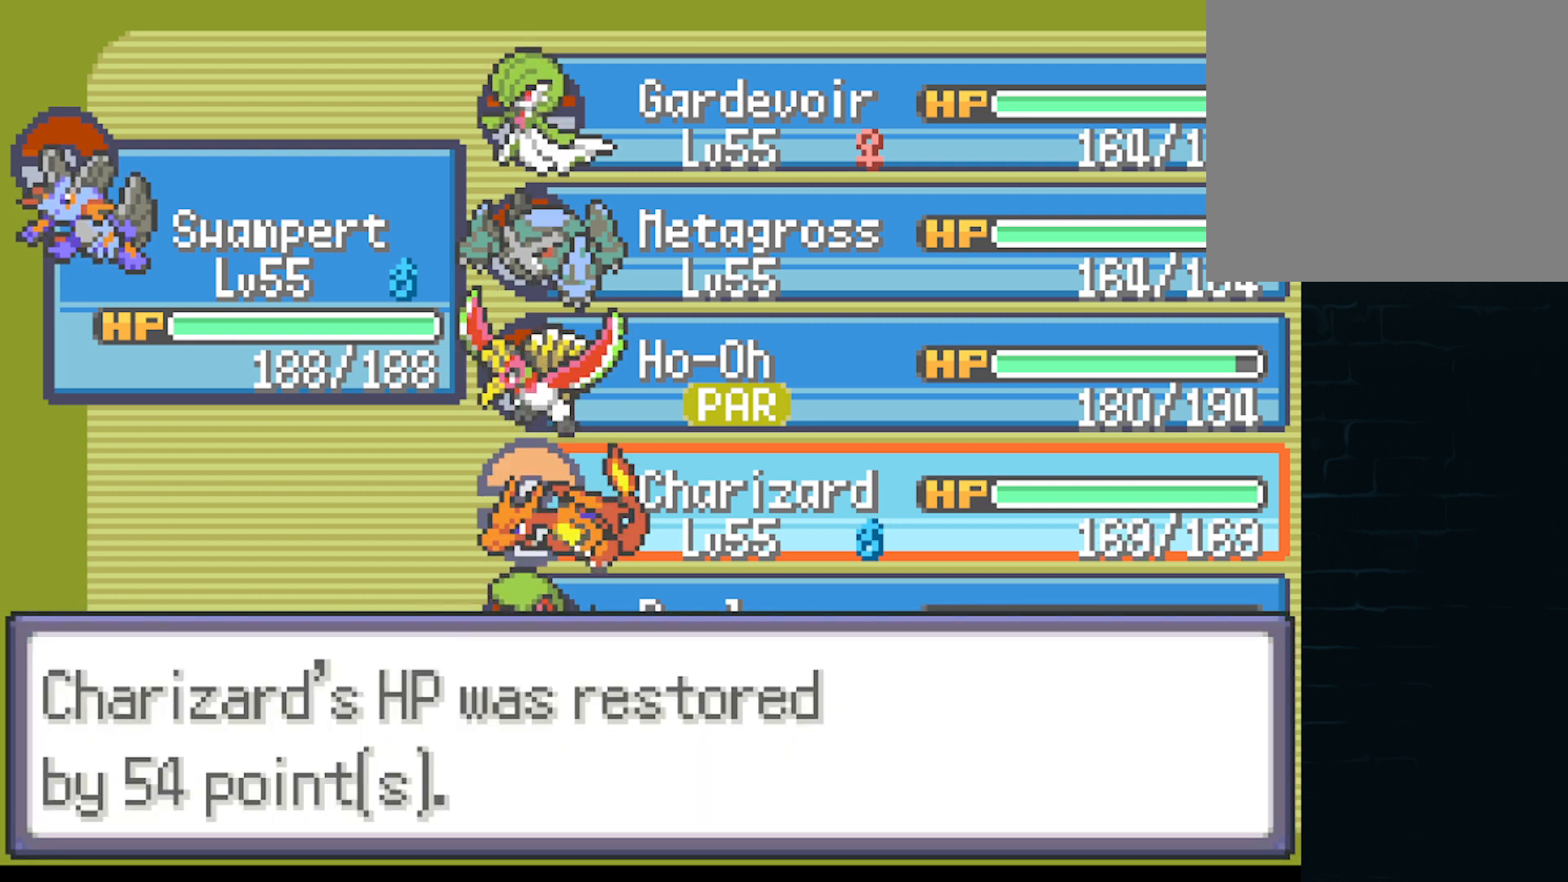
{"buttons": [], "left_stick": "center", "events": [[84, "A", "up"], [251, "A", "down"], [376, "A", "up"]]}
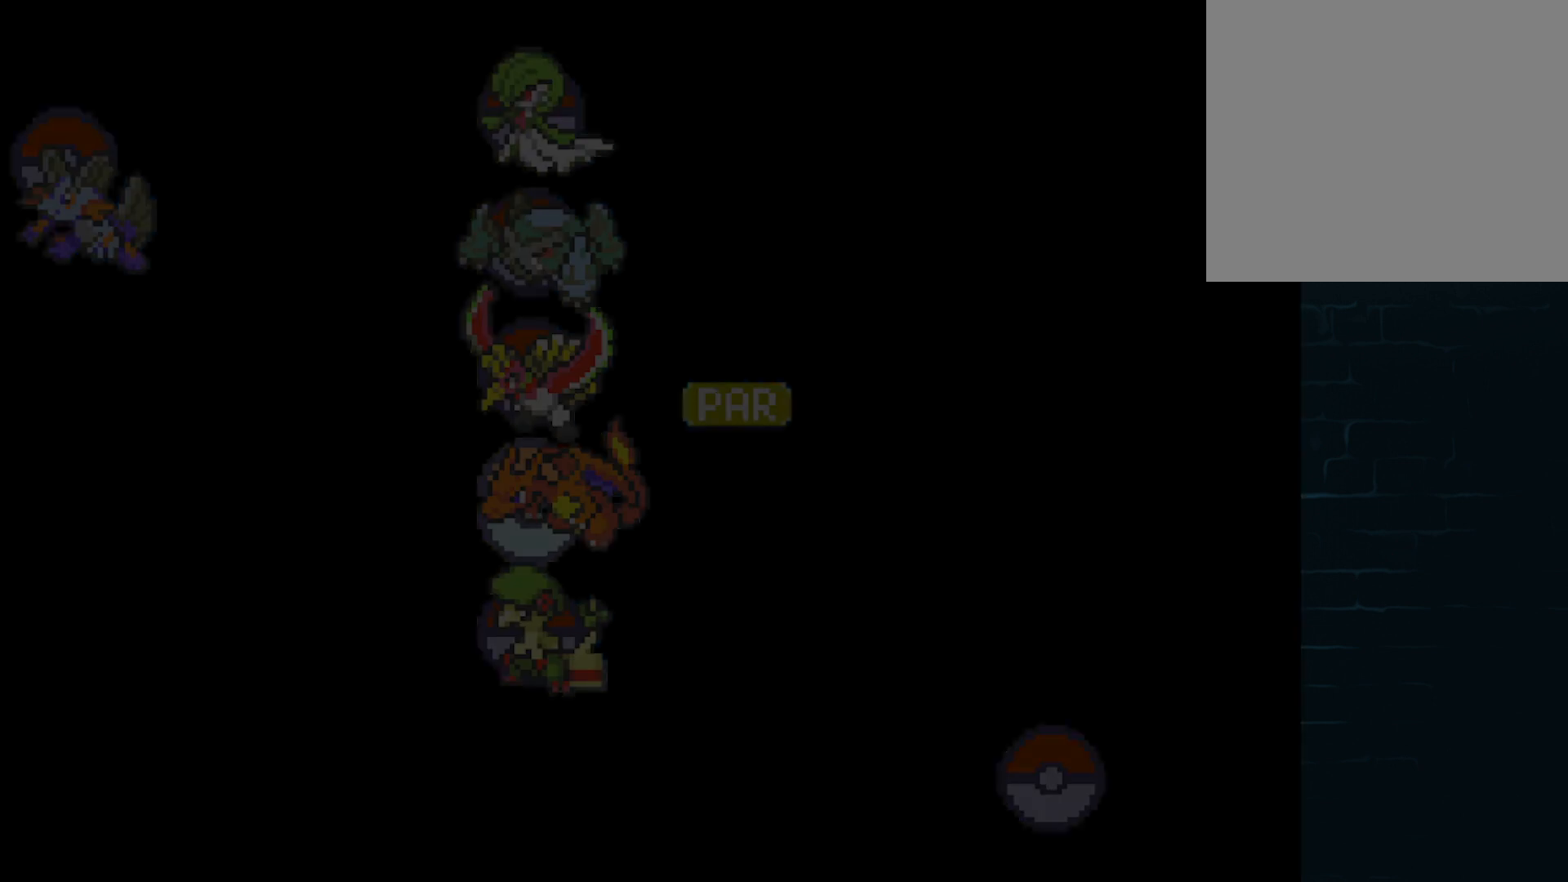
{"buttons": [], "left_stick": "center", "events": []}
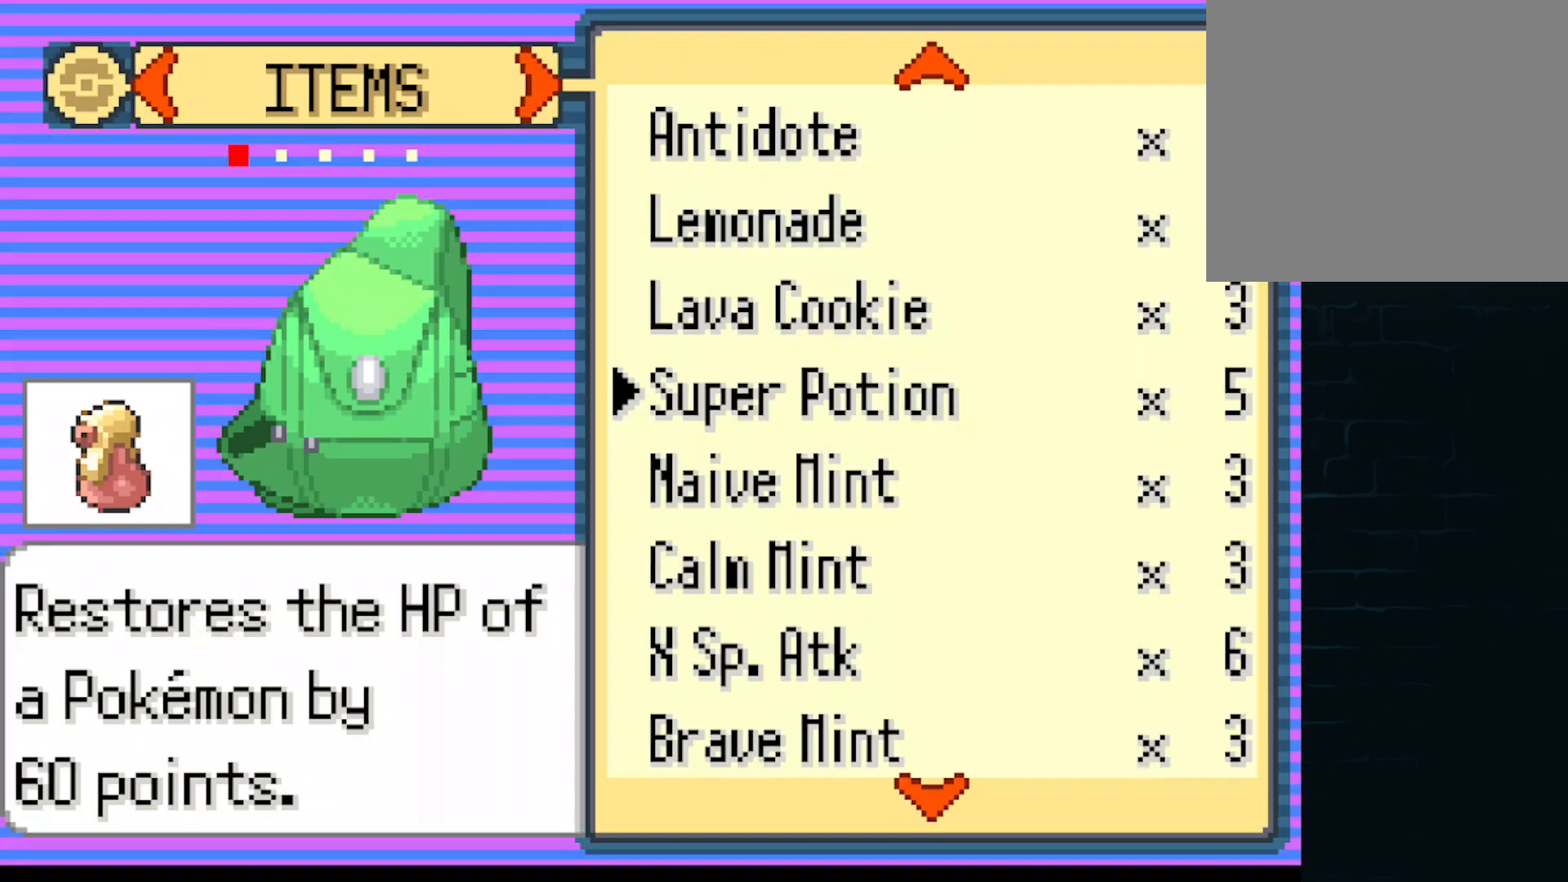
{"buttons": [], "left_stick": "center", "events": [[376, "DPAD_UP", "down"], [501, "DPAD_UP", "up"]]}
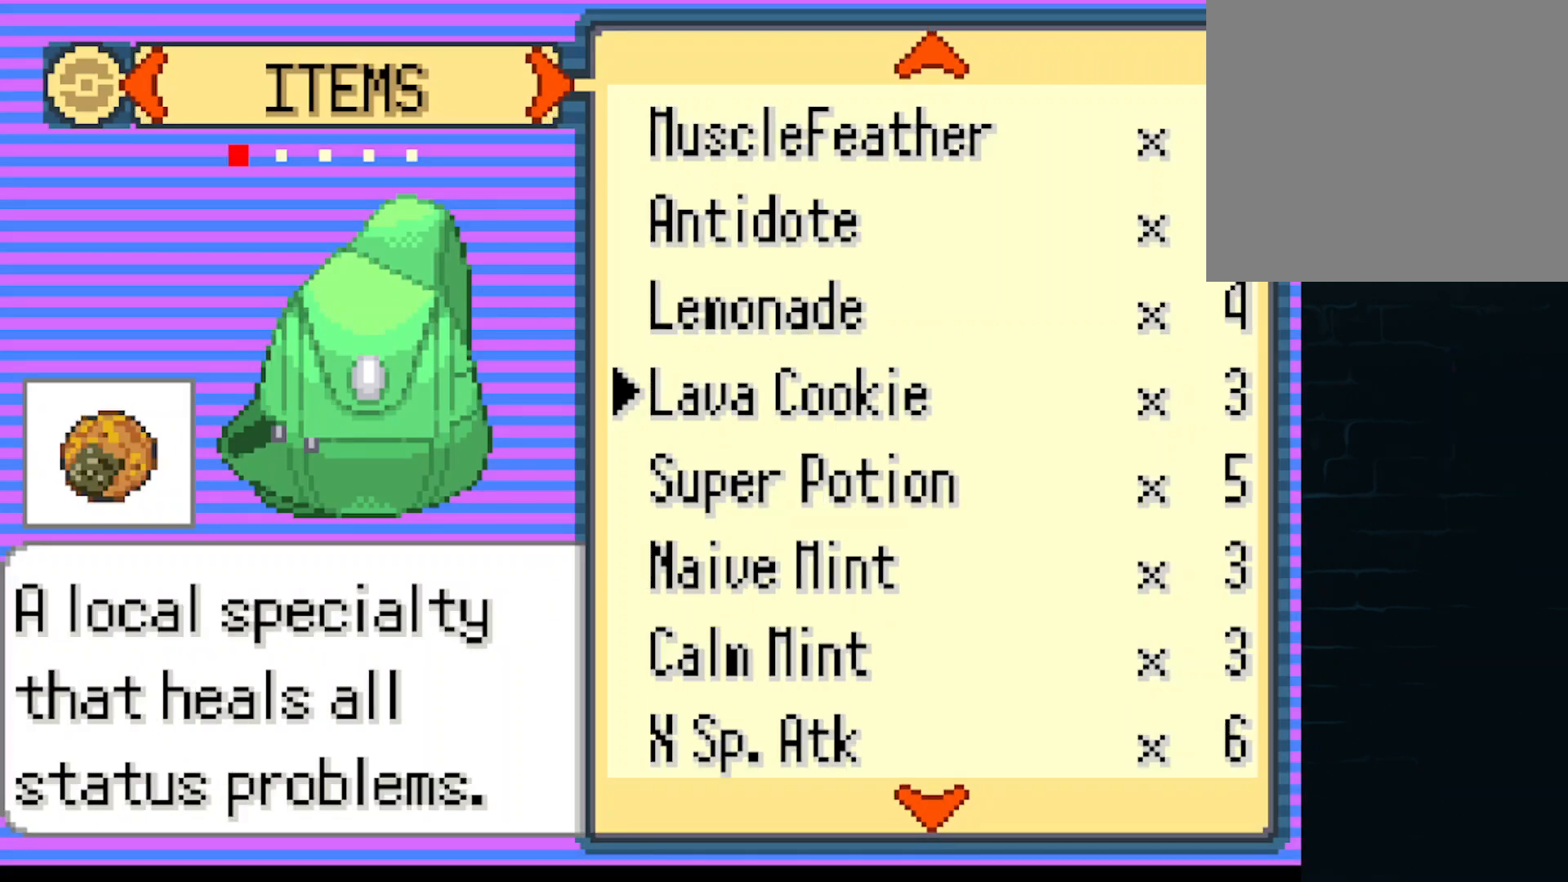
{"buttons": ["DPAD_UP"], "left_stick": "center", "events": [[500, "DPAD_UP", "down"]]}
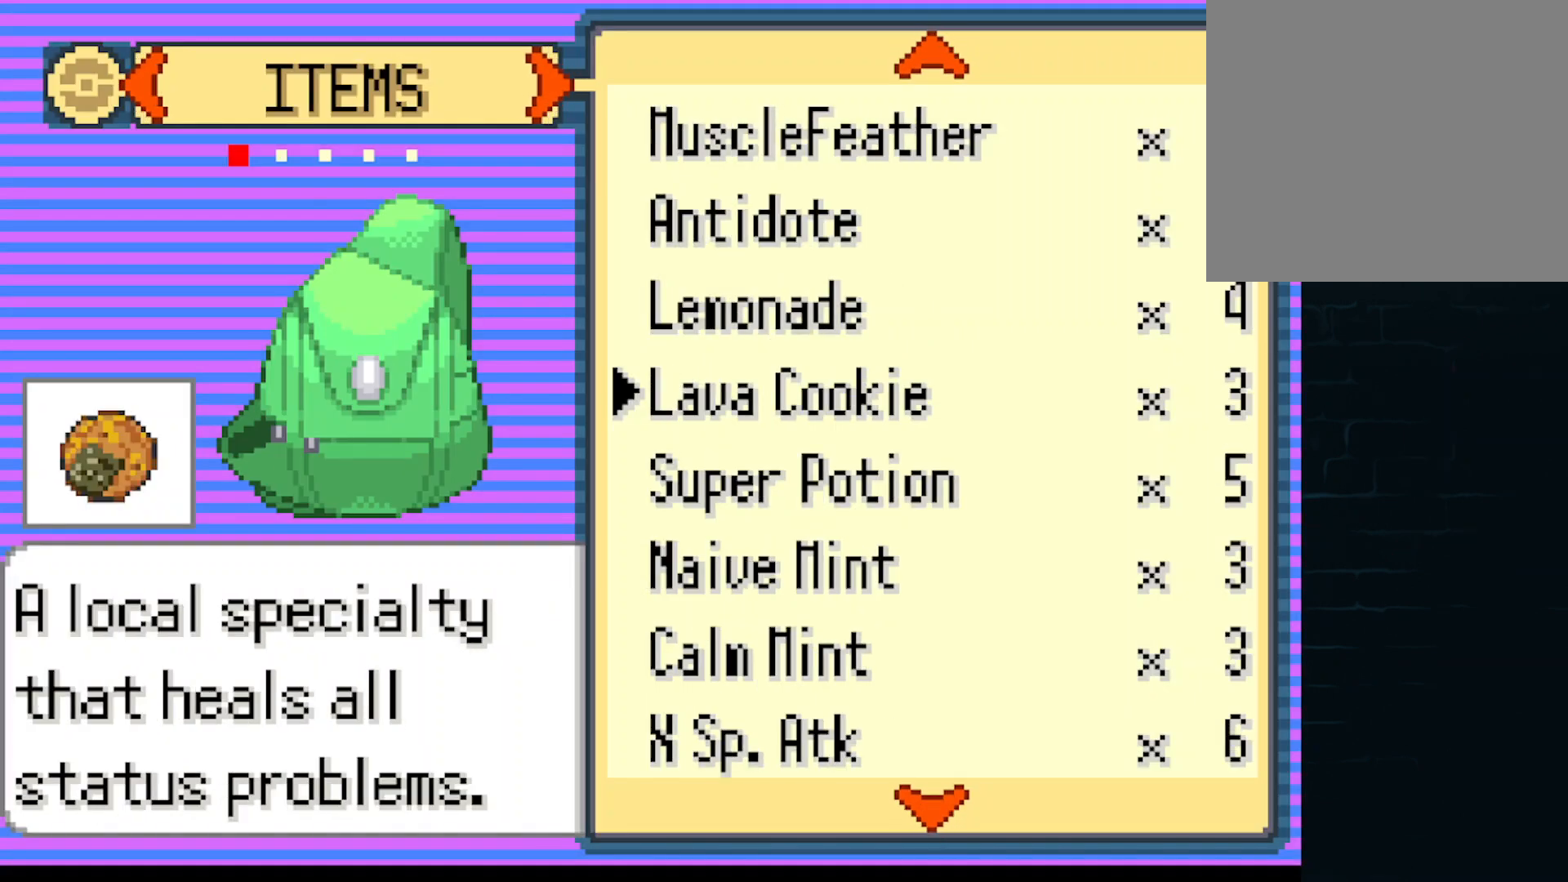
{"buttons": [], "left_stick": "center", "events": [[167, "DPAD_UP", "up"]]}
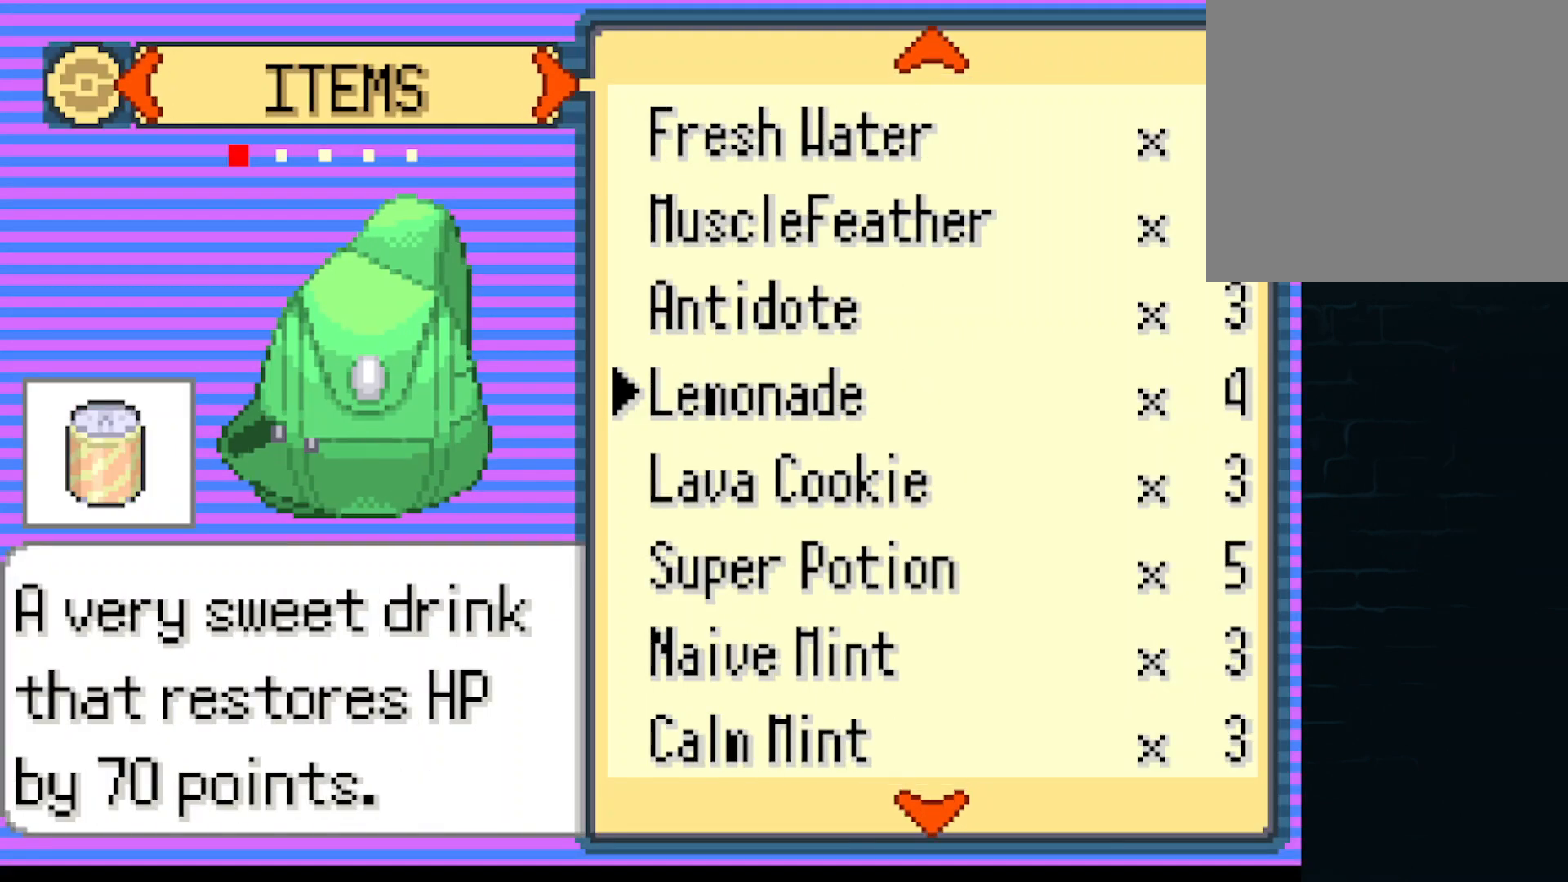
{"buttons": [], "left_stick": "center", "events": [[167, "DPAD_UP", "down"], [334, "DPAD_UP", "up"]]}
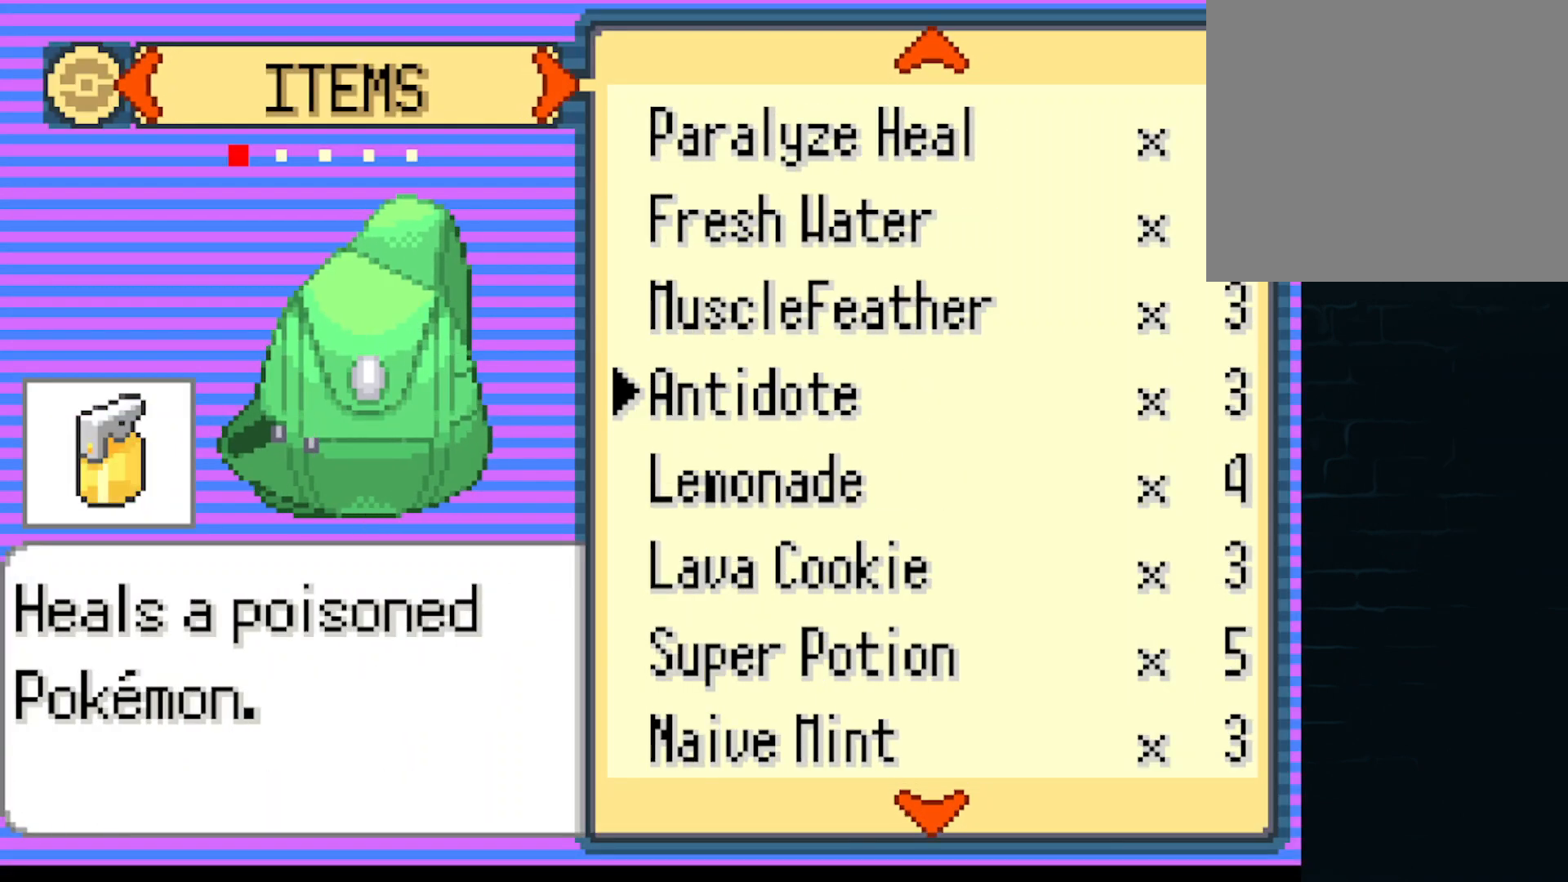
{"buttons": [], "left_stick": "center", "events": [[84, "DPAD_DOWN", "down"], [167, "DPAD_DOWN", "up"], [376, "DPAD_UP", "down"], [501, "DPAD_UP", "up"]]}